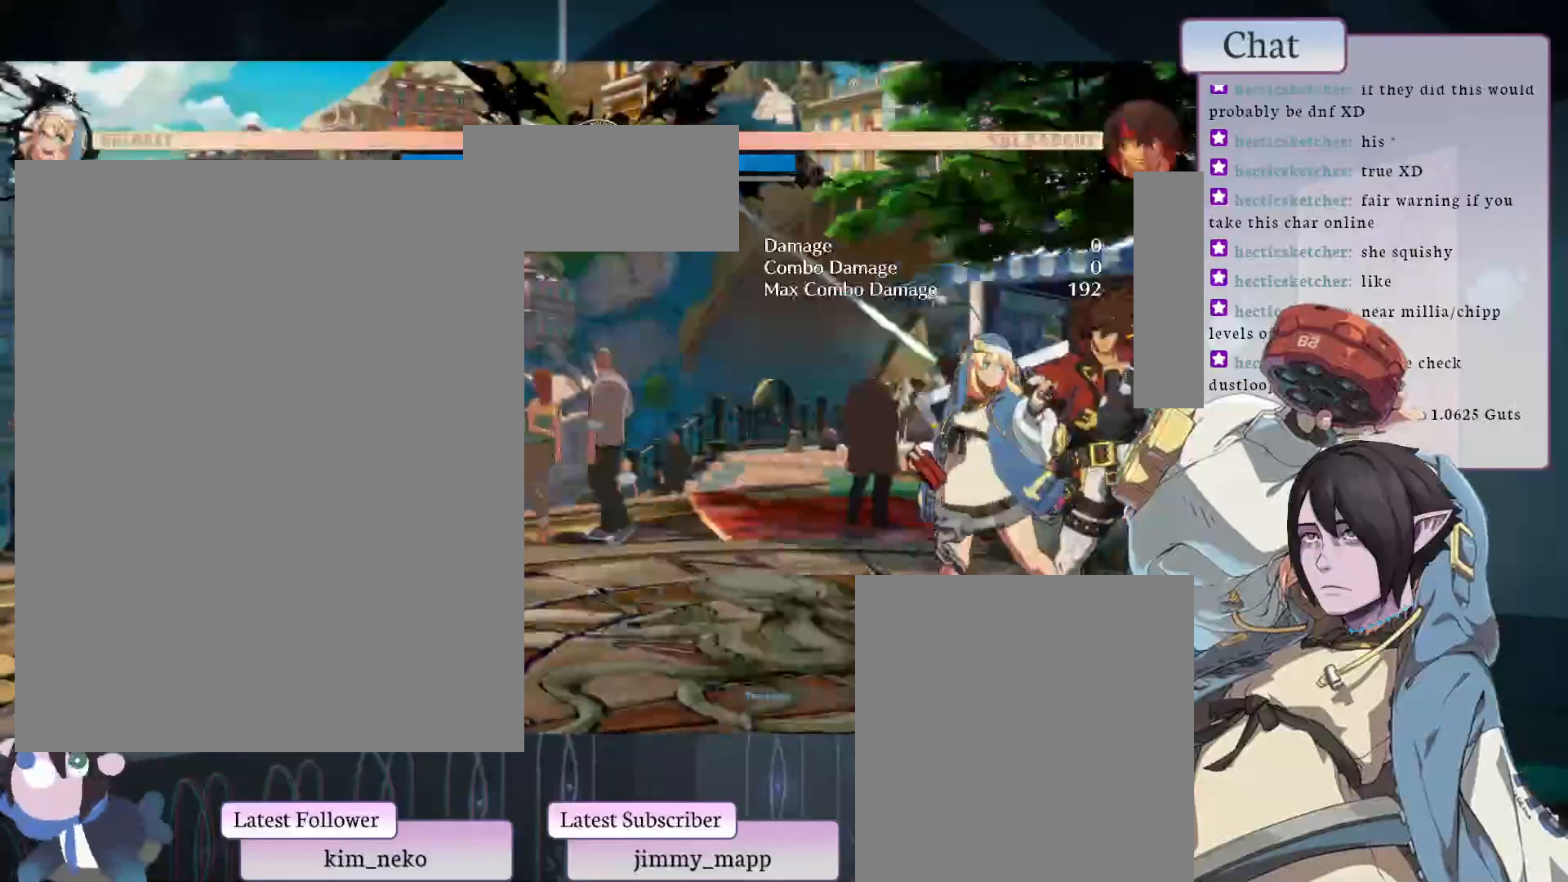
Gameplay with a controller (arcade stick); each line is a JSON object with the inputs held at the frame after it. "events" lists button and stick changes between this image and that frame as [ms after this image, input, new state], when the widget could be followed in between. Not read: L3 R3.
{"buttons": [], "left_stick": "center", "events": []}
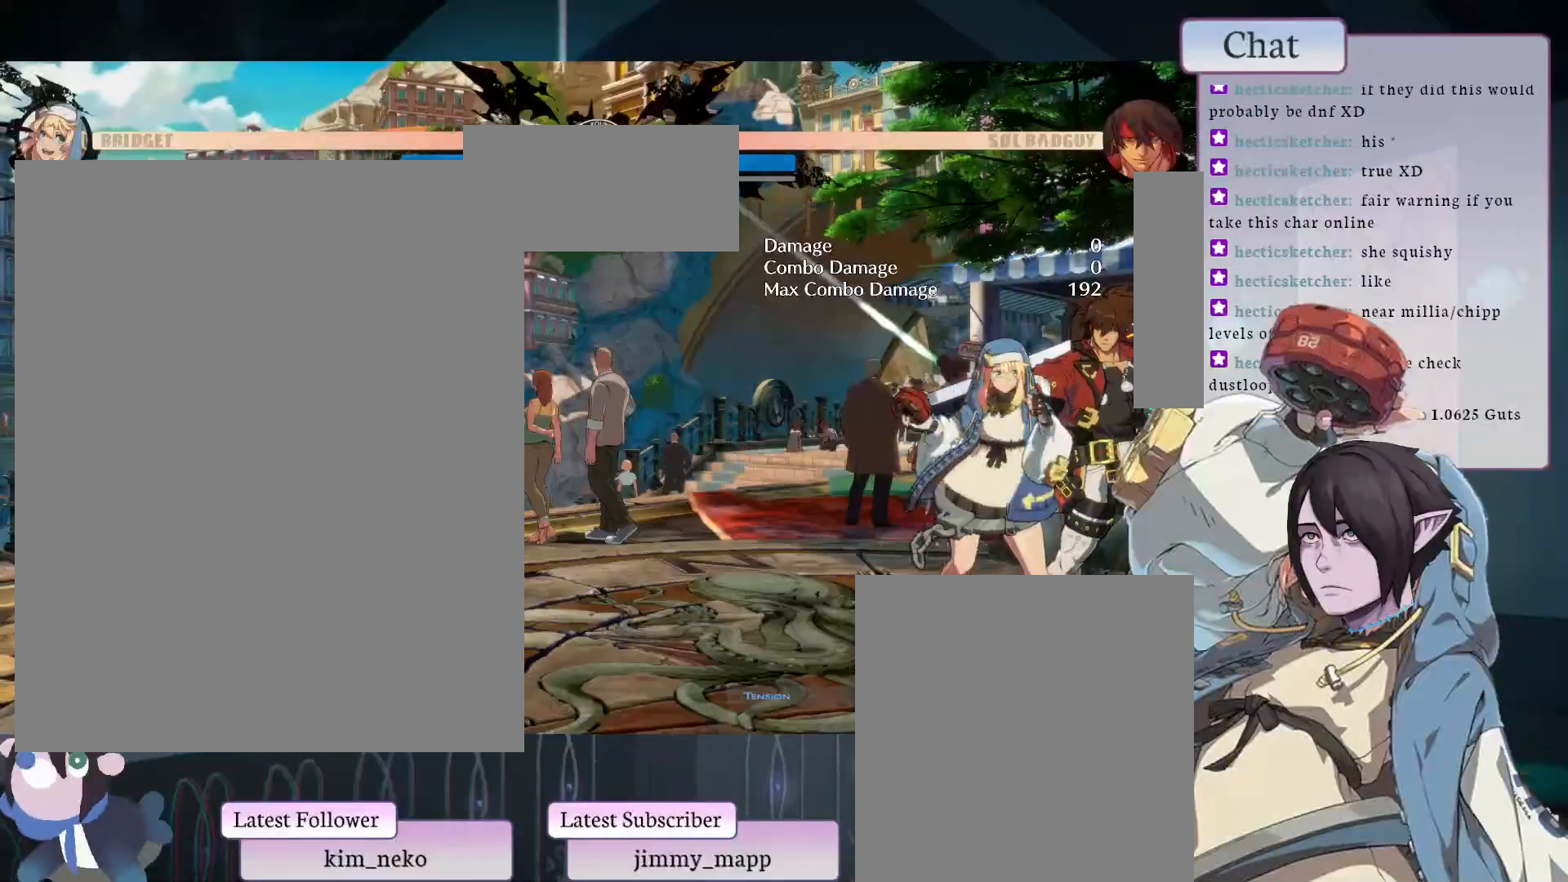
{"buttons": ["L2"], "left_stick": "center", "events": [[117, "L1", "down"], [233, "L1", "up"], [467, "L2", "down"]]}
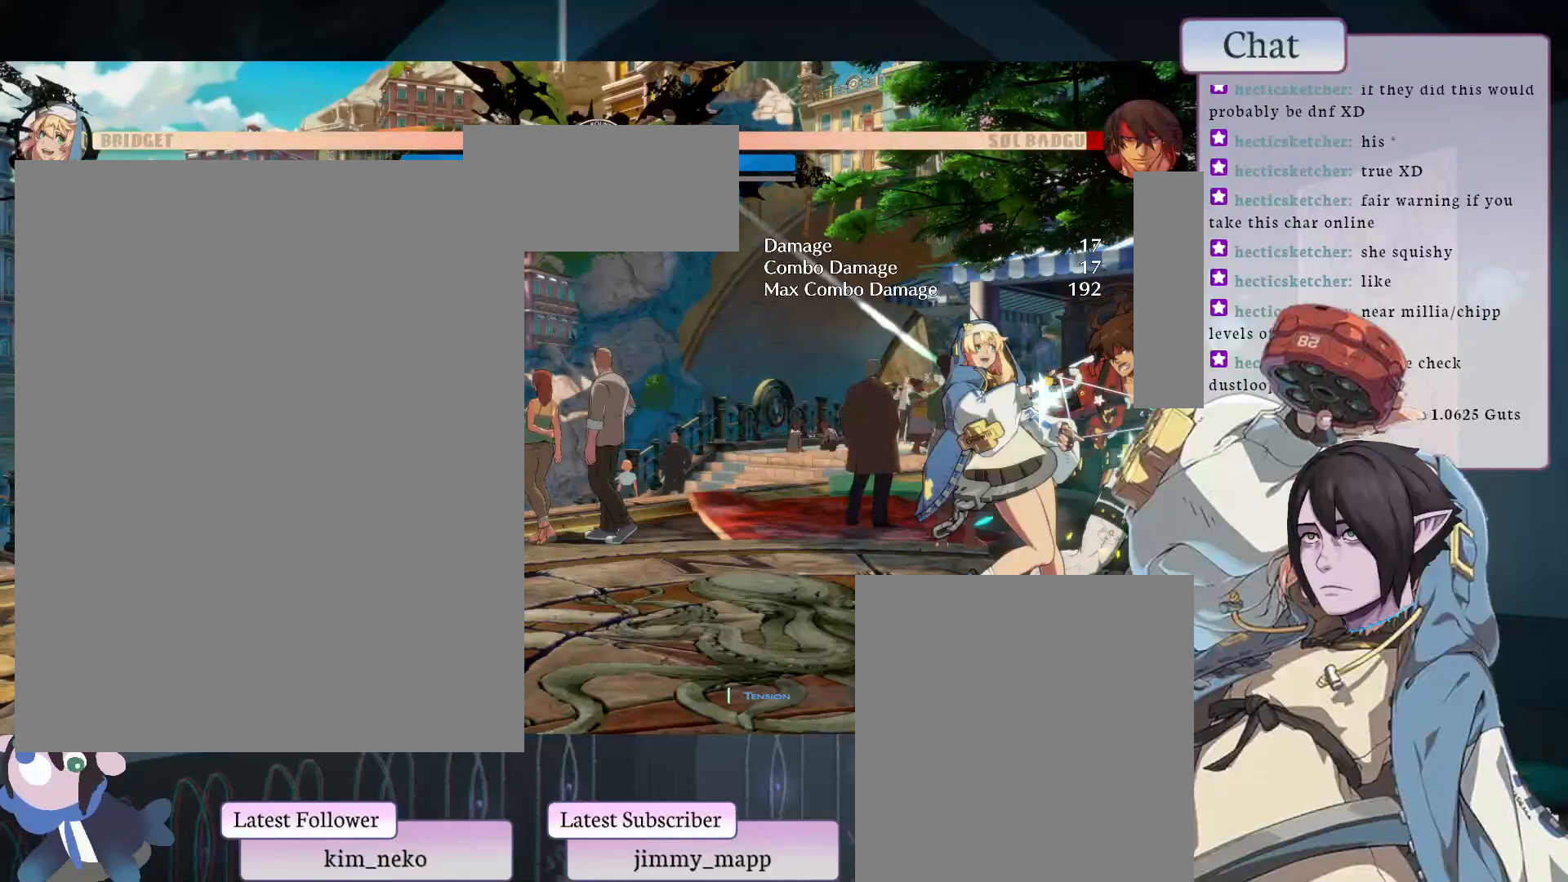
{"buttons": ["L2"], "left_stick": "center", "events": [[33, "L2", "up"], [450, "L2", "down"]]}
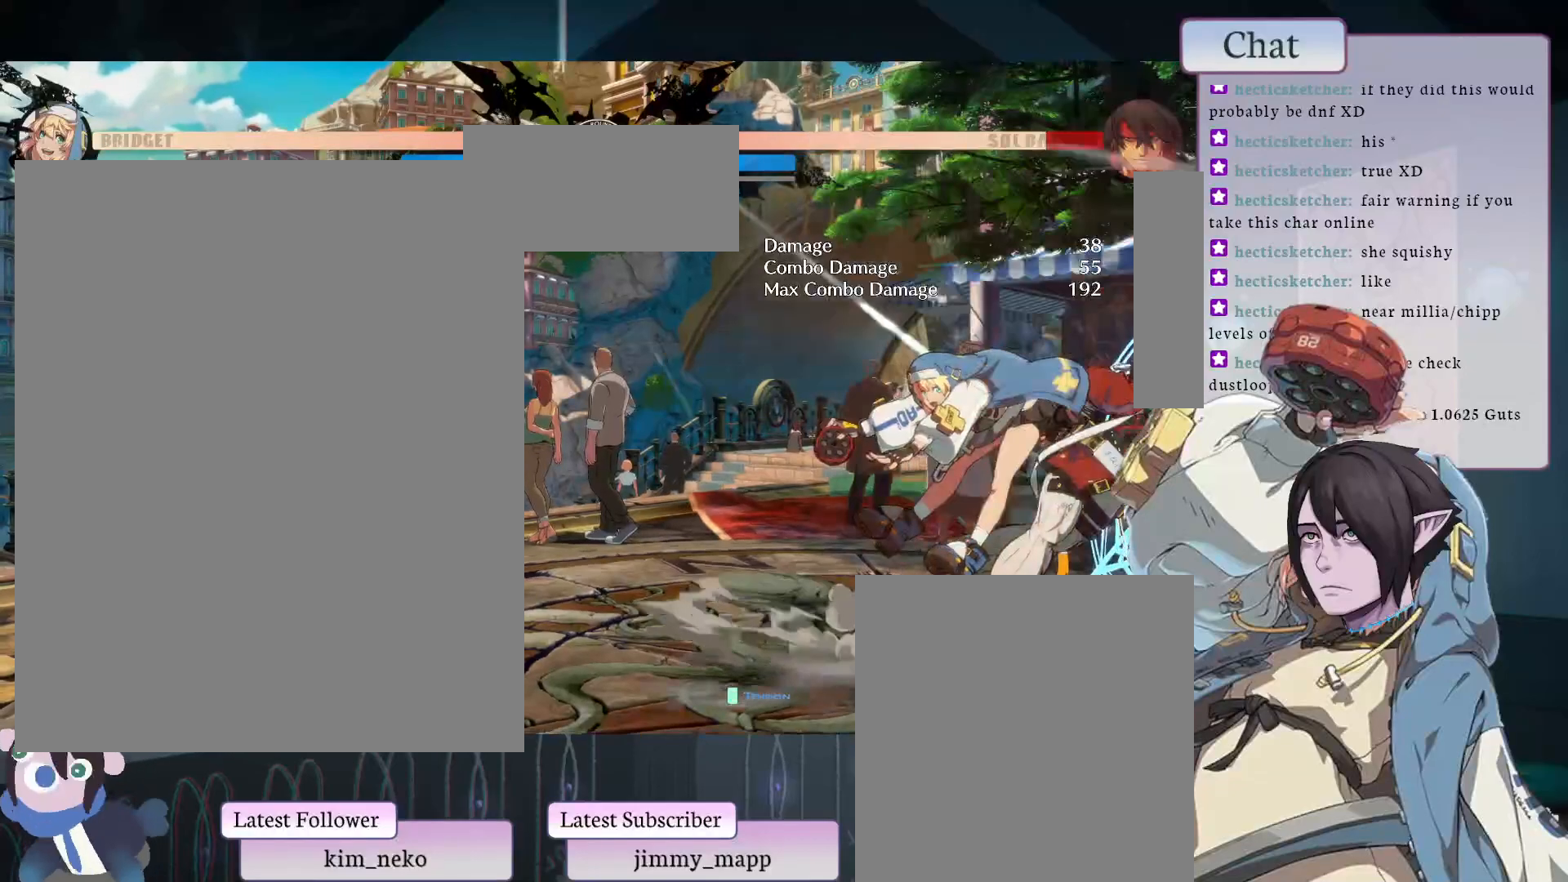
{"buttons": [], "left_stick": "center", "events": [[33, "L2", "up"]]}
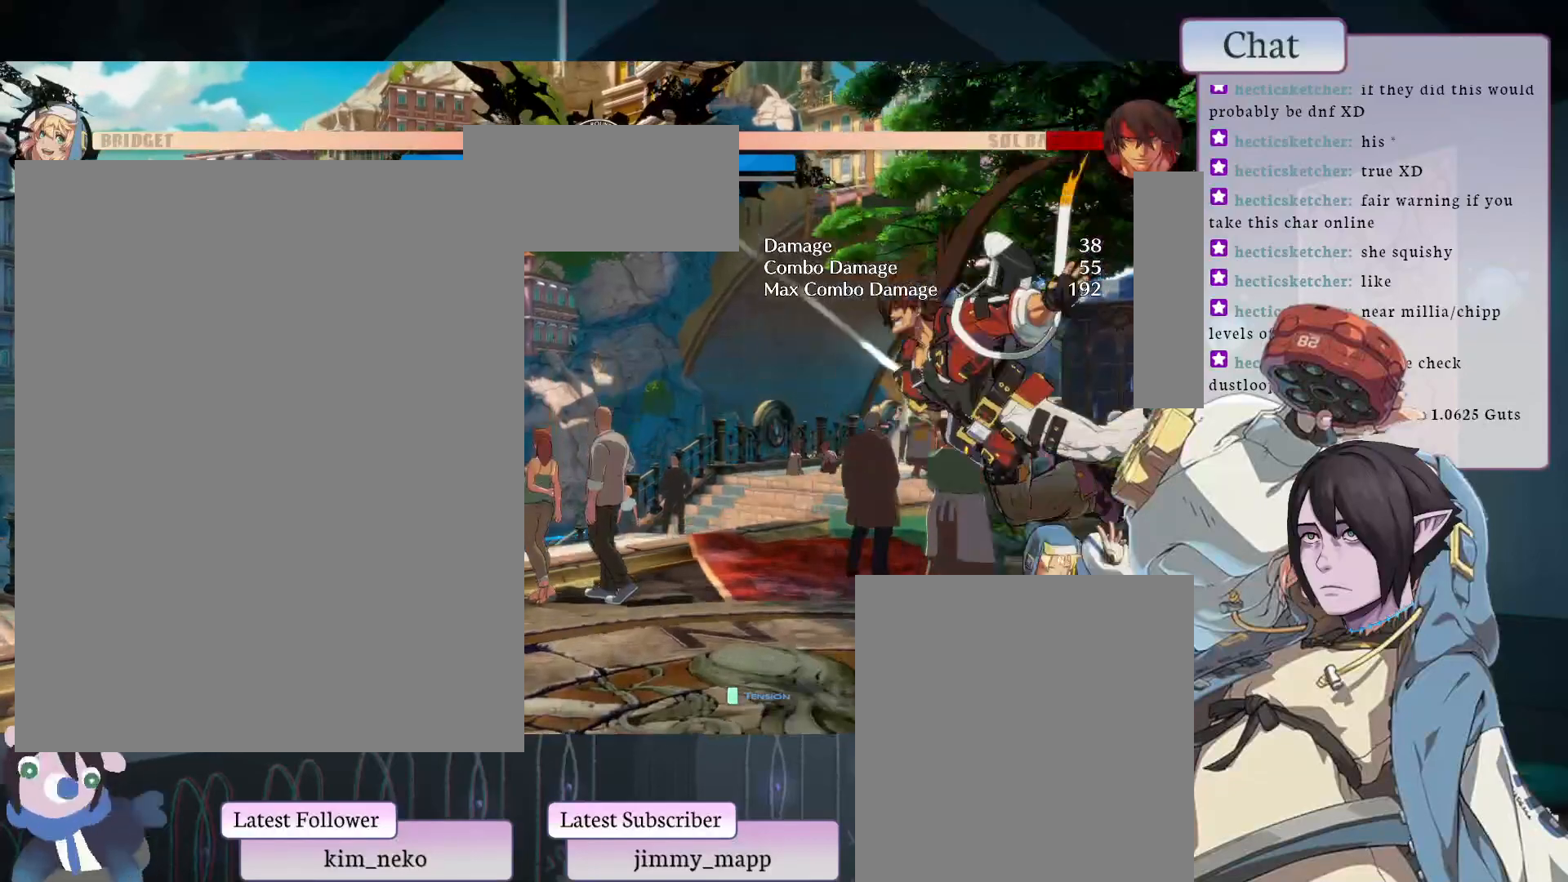
{"buttons": [], "left_stick": "center", "events": []}
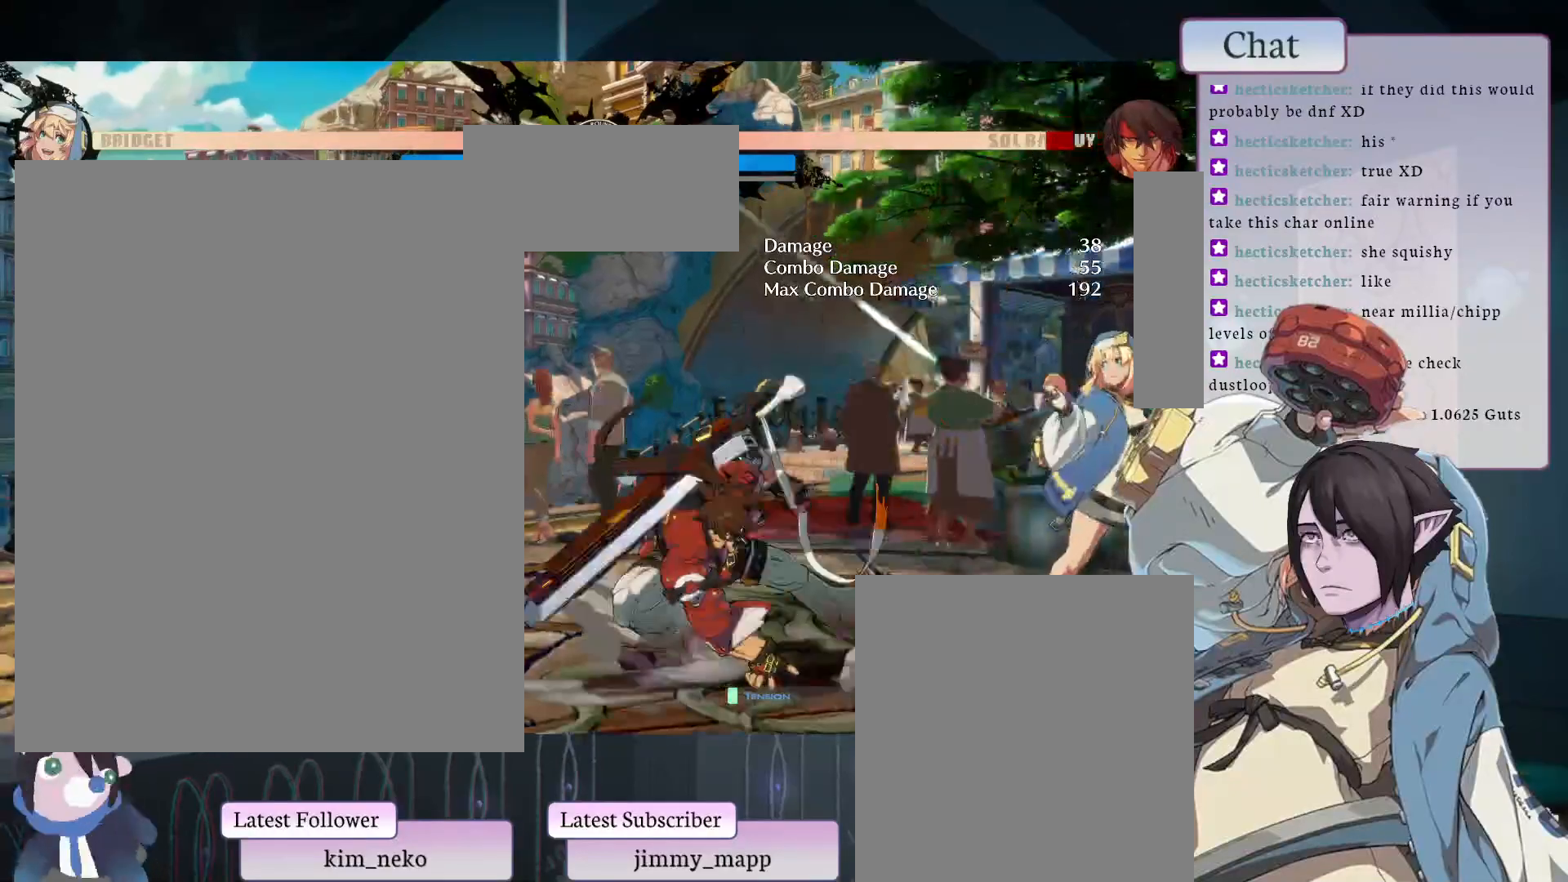
{"buttons": ["L1"], "left_stick": "center", "events": [[433, "L1", "down"]]}
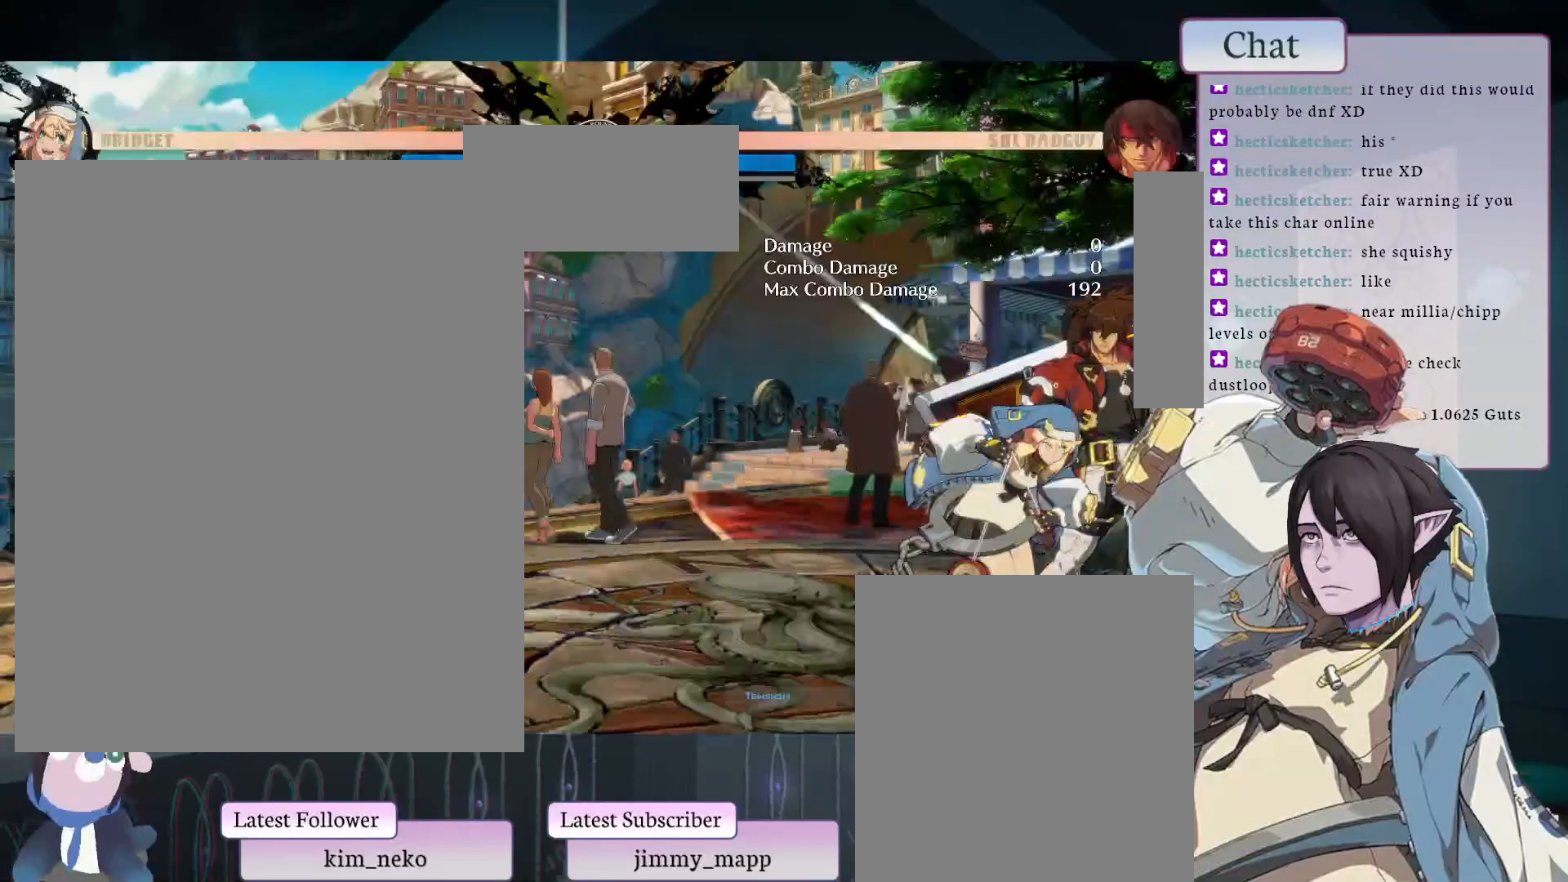
{"buttons": [], "left_stick": "center", "events": [[33, "L1", "up"], [100, "L2", "down"], [217, "L2", "up"]]}
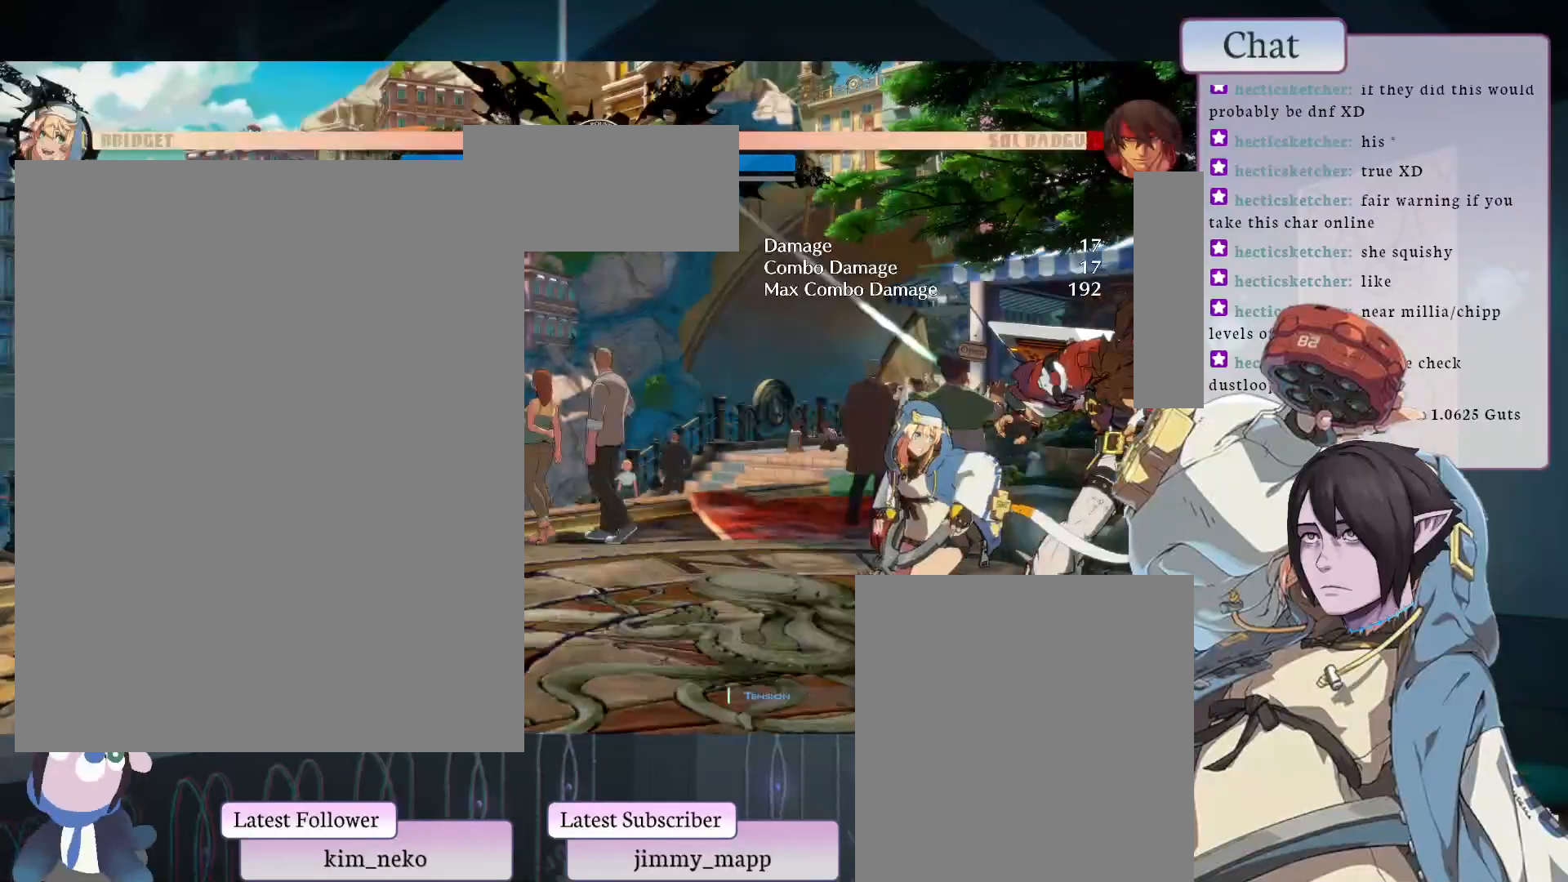
{"buttons": [], "left_stick": "center", "events": [[183, "L2", "down"], [433, "L2", "up"]]}
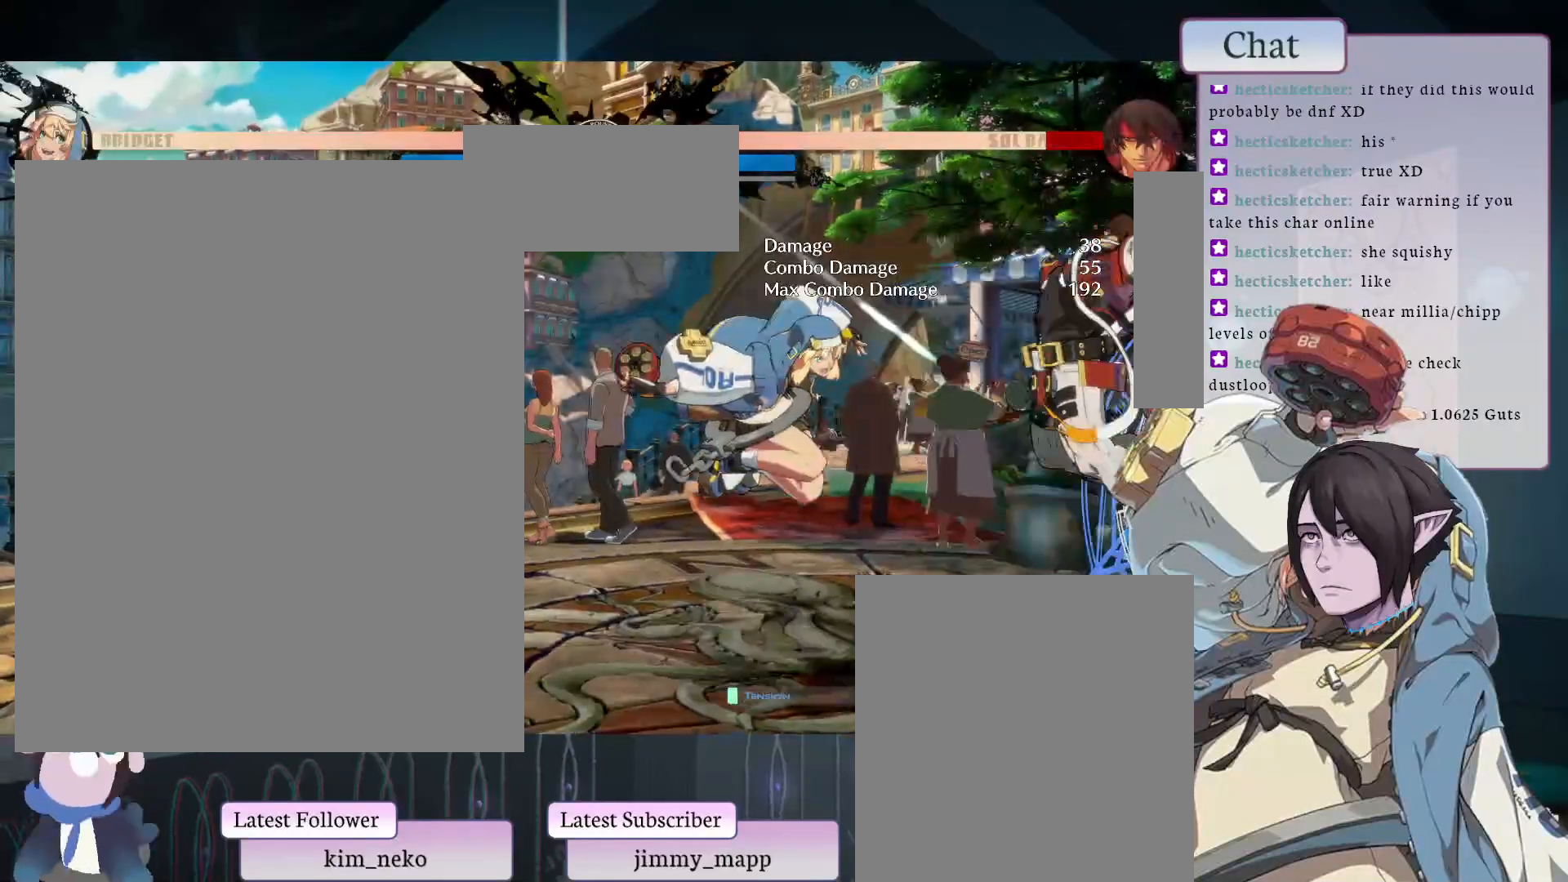
{"buttons": [], "left_stick": "center", "events": []}
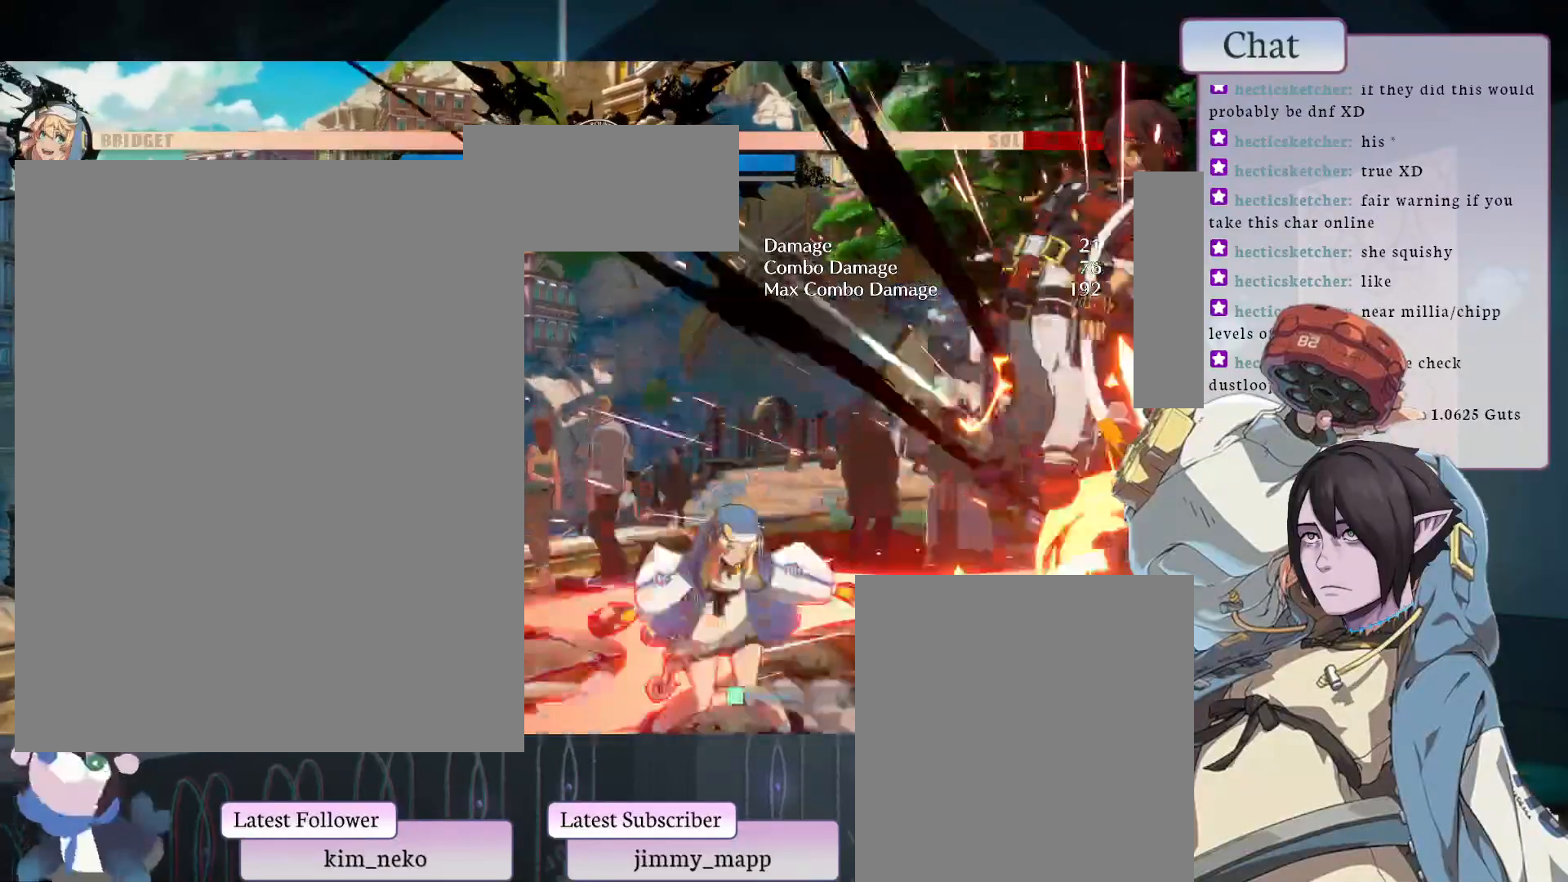
{"buttons": [], "left_stick": "center", "events": [[133, "CIRCLE", "down"], [233, "TRIANGLE", "down"], [283, "CIRCLE", "up"], [500, "TRIANGLE", "up"]]}
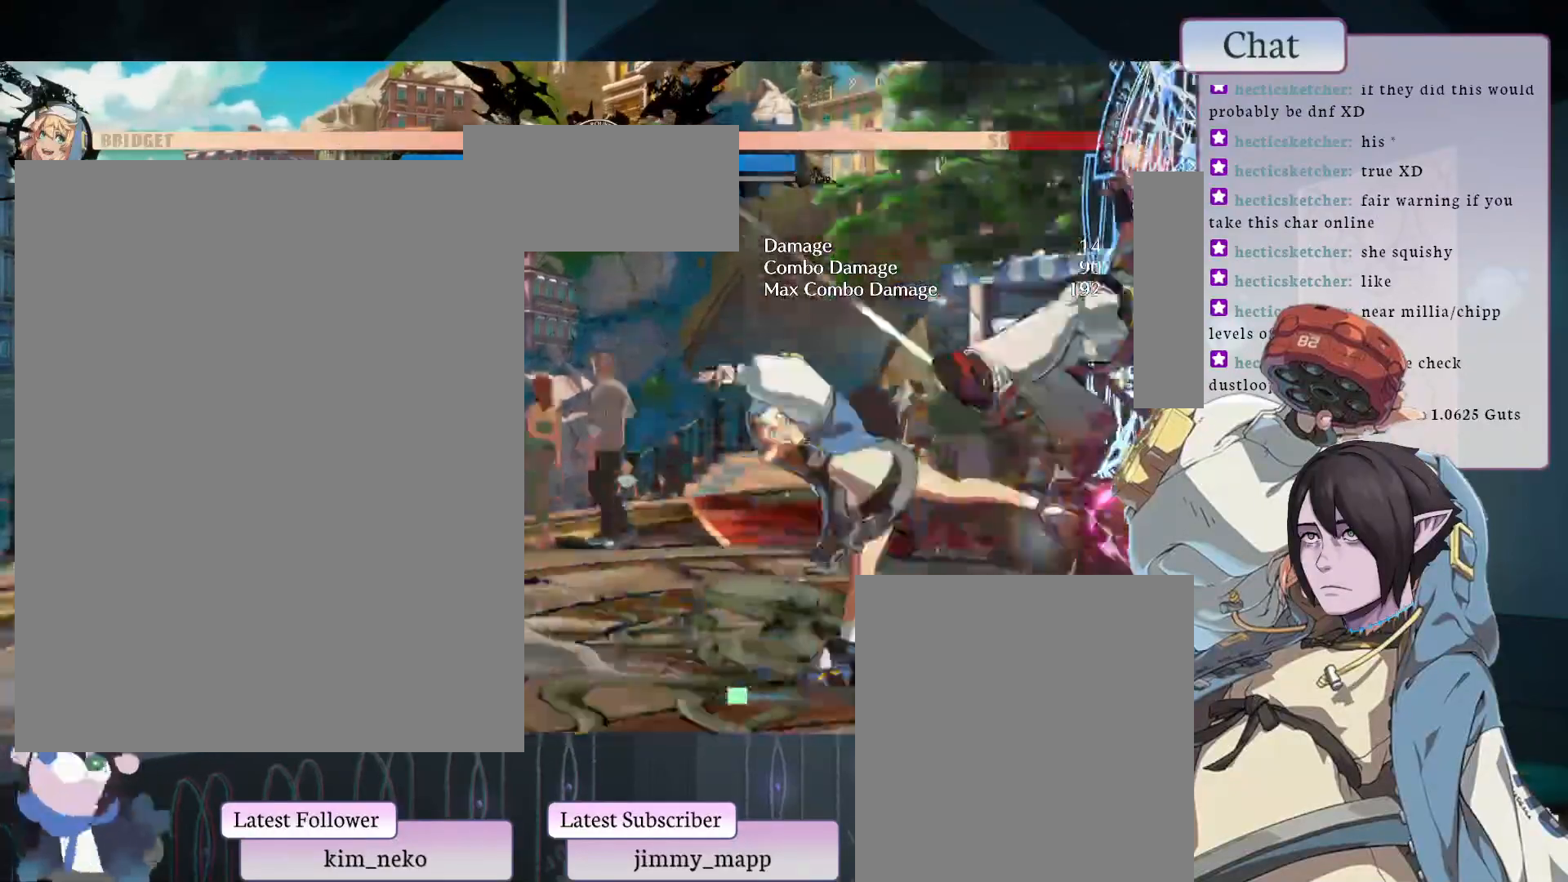
{"buttons": [], "left_stick": "center", "events": [[150, "TRIANGLE", "down"], [183, "TRIANGLE", "up"]]}
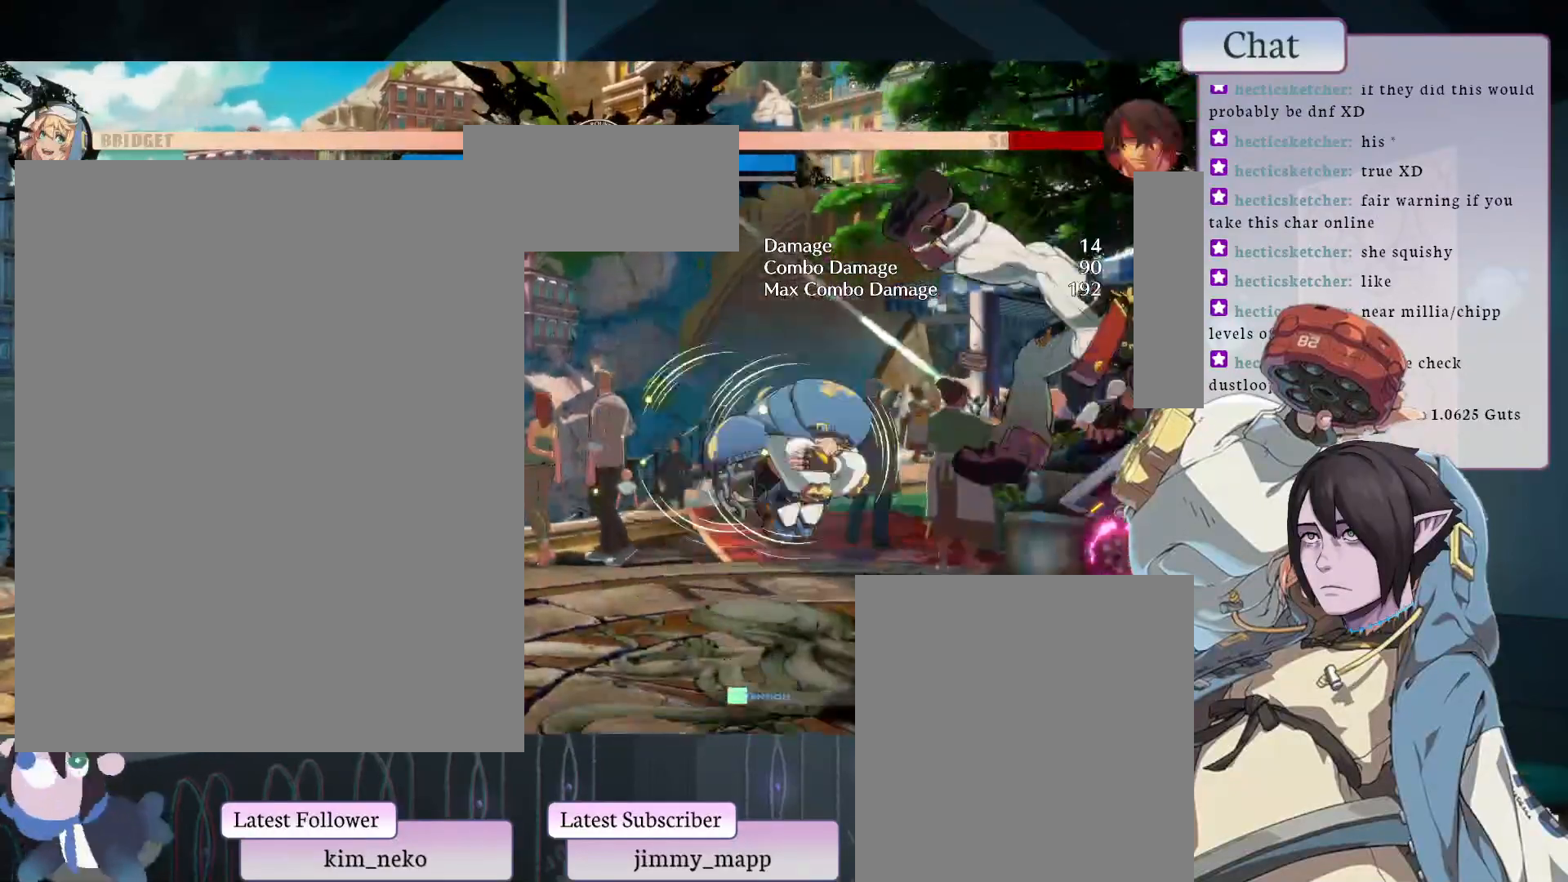
{"buttons": [], "left_stick": "center", "events": []}
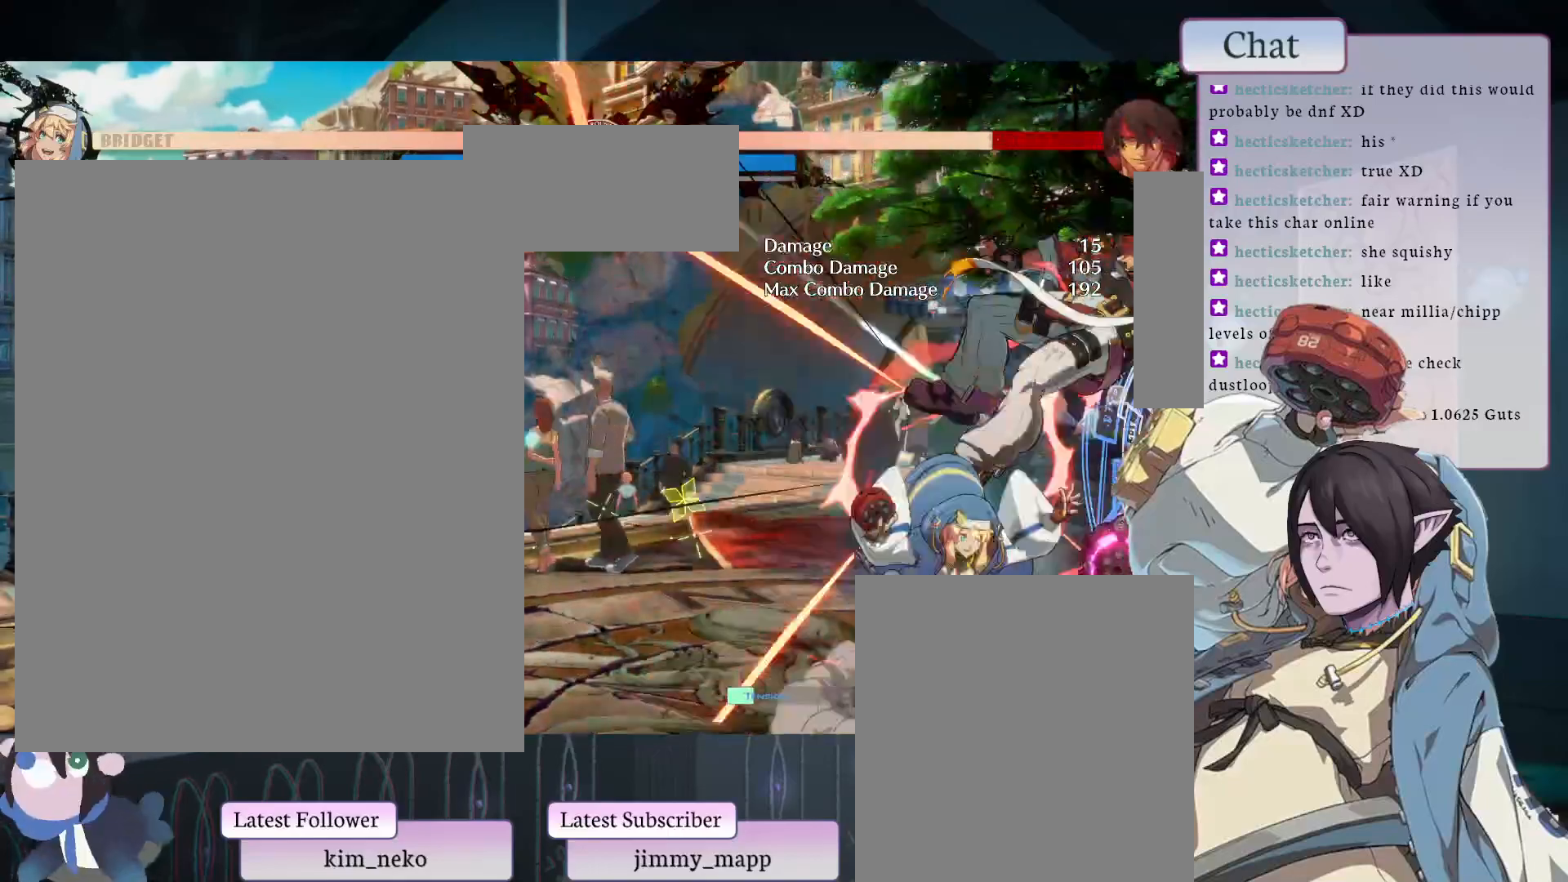
{"buttons": [], "left_stick": "center", "events": [[33, "L1", "down"], [200, "L1", "up"]]}
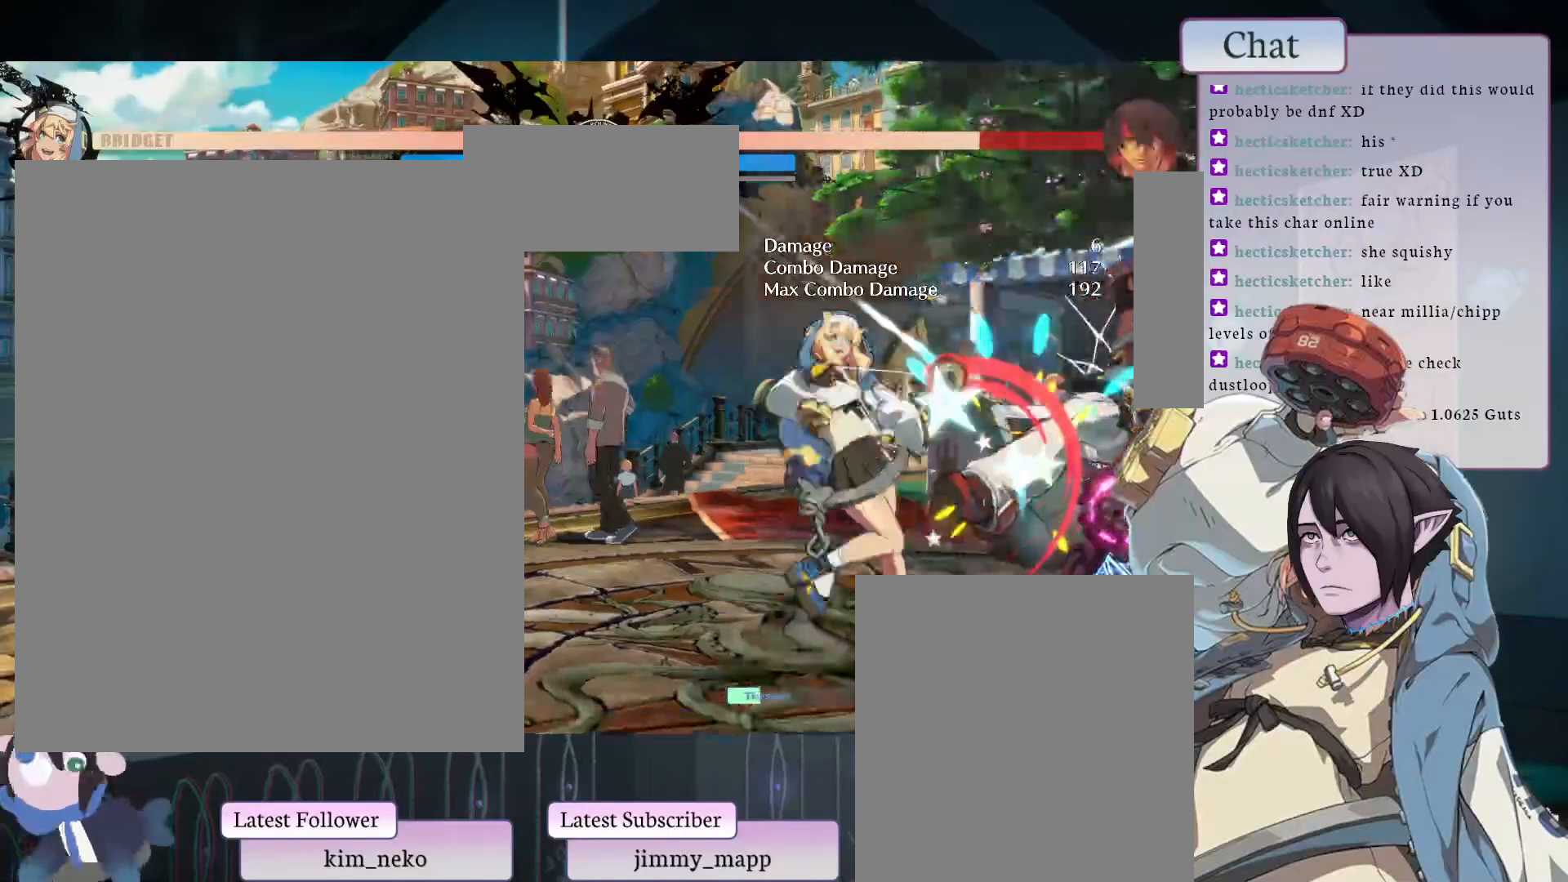
{"buttons": [], "left_stick": "center", "events": [[100, "L2", "down"], [233, "L2", "up"]]}
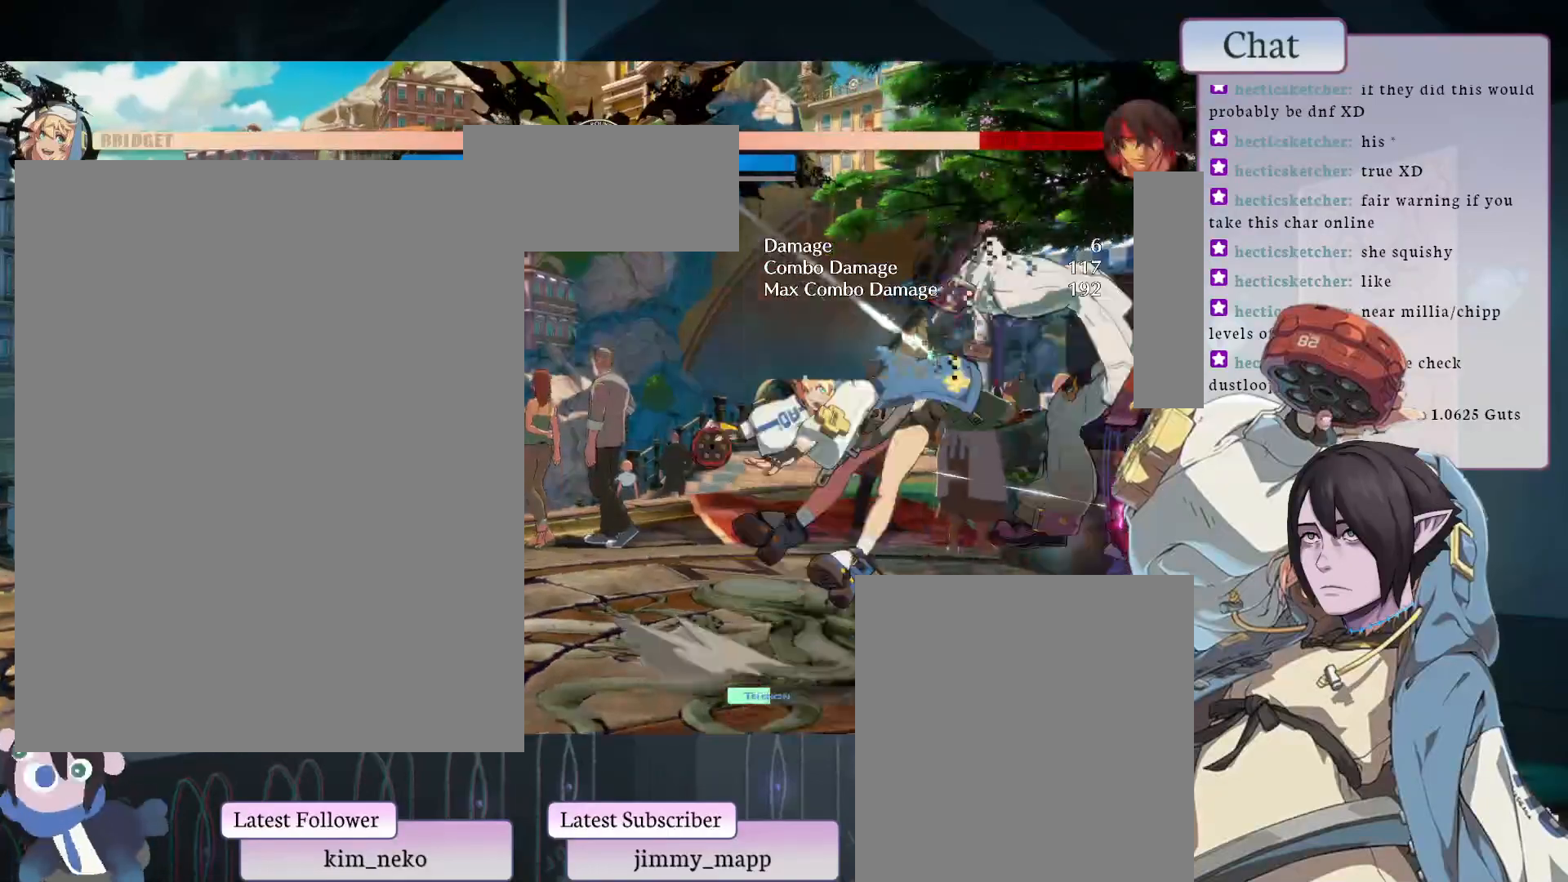
{"buttons": [], "left_stick": "center", "events": [[200, "L1", "down"], [283, "L1", "up"], [300, "L1", "down"], [400, "L1", "up"]]}
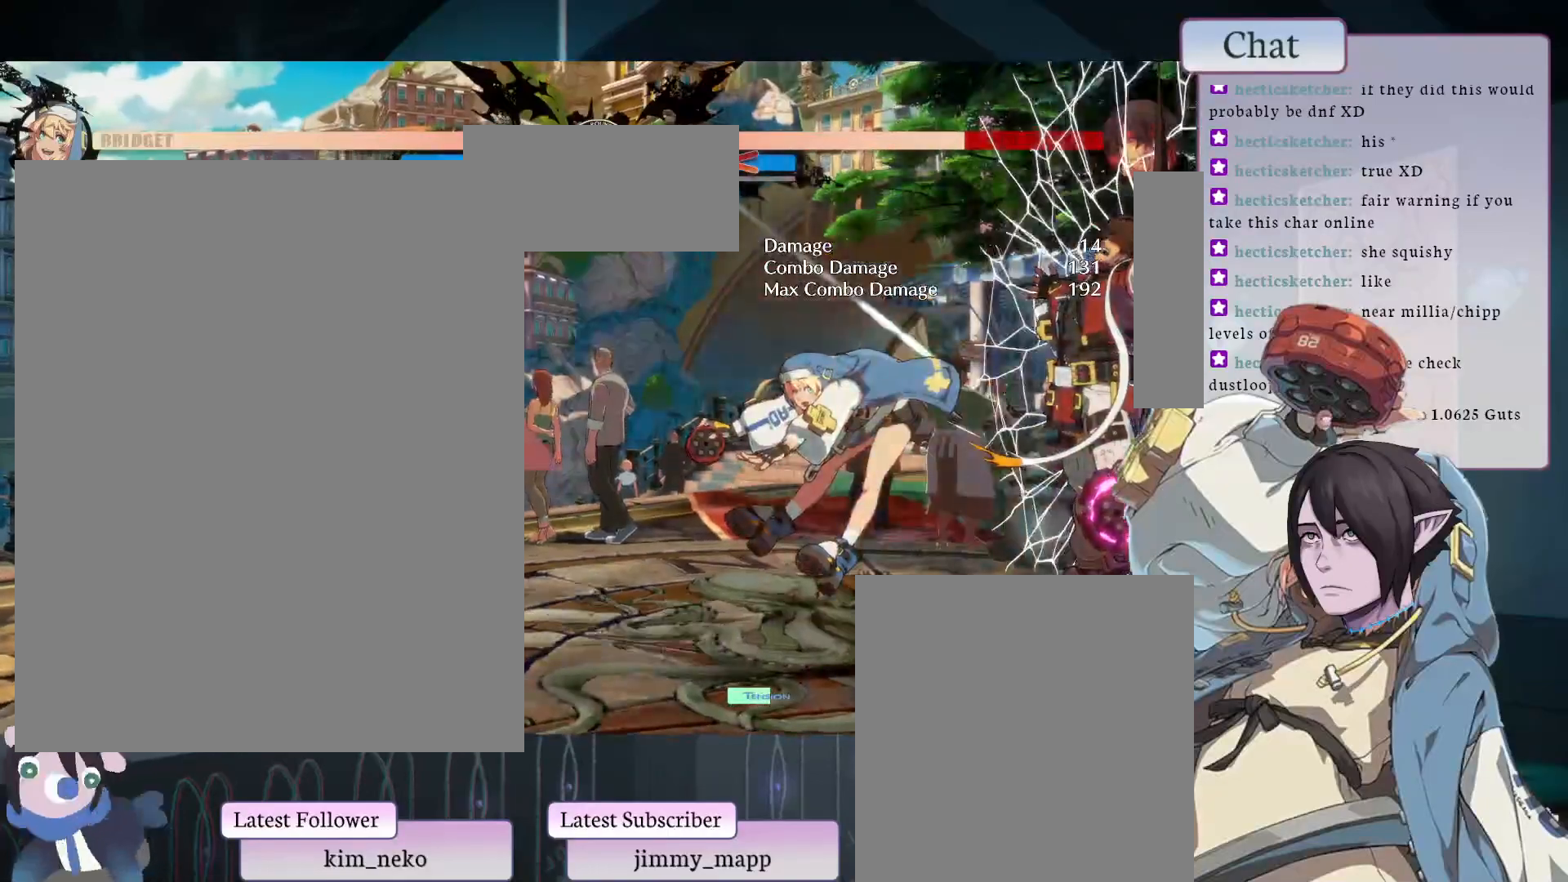
{"buttons": [], "left_stick": "center", "events": []}
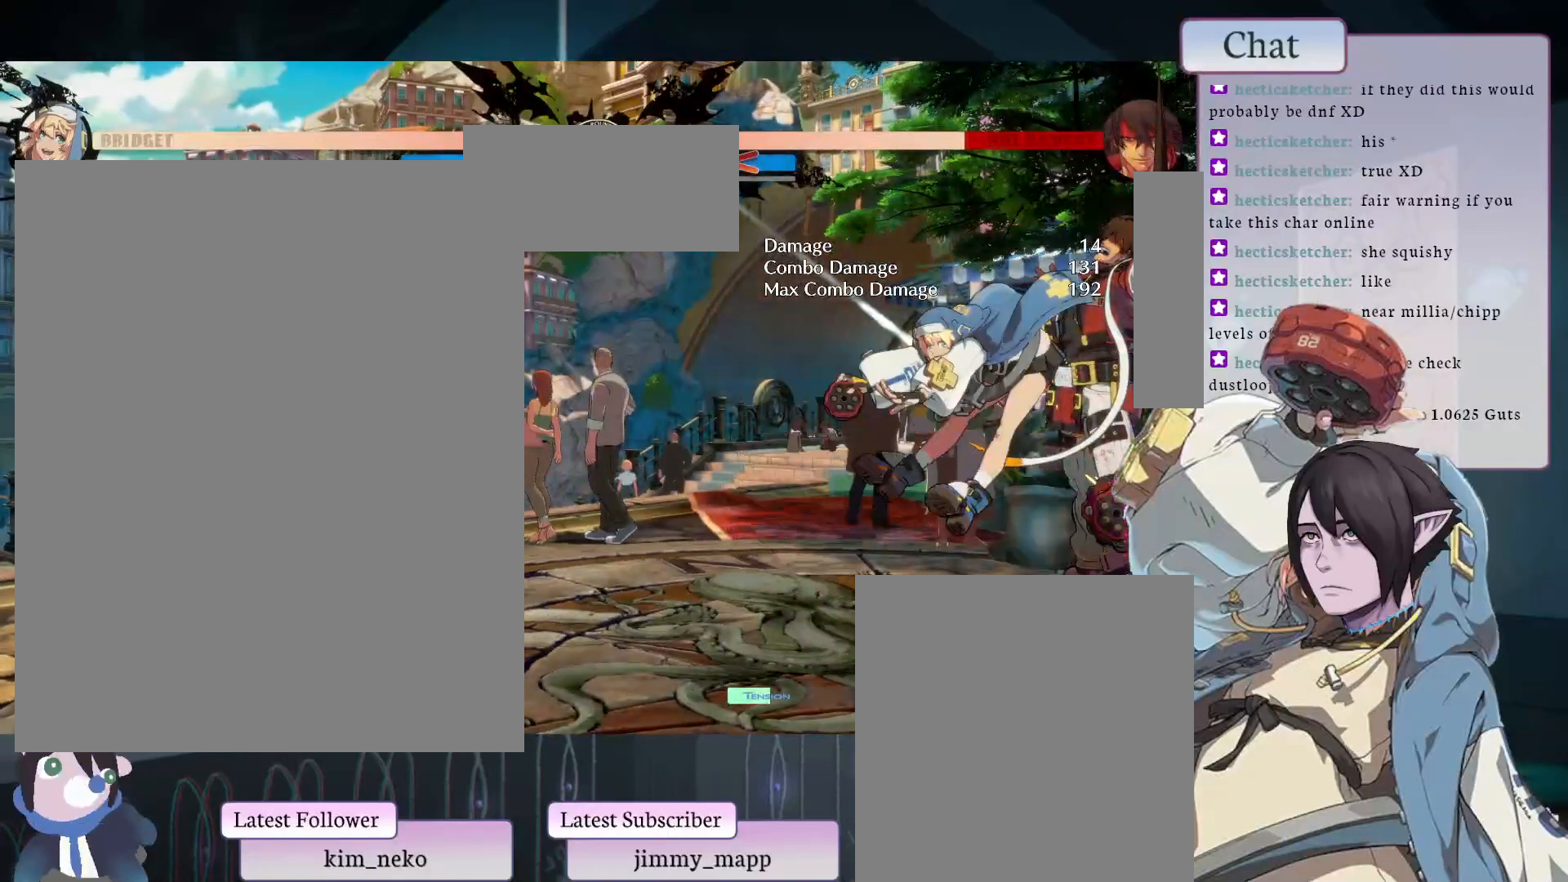
{"buttons": [], "left_stick": "center", "events": []}
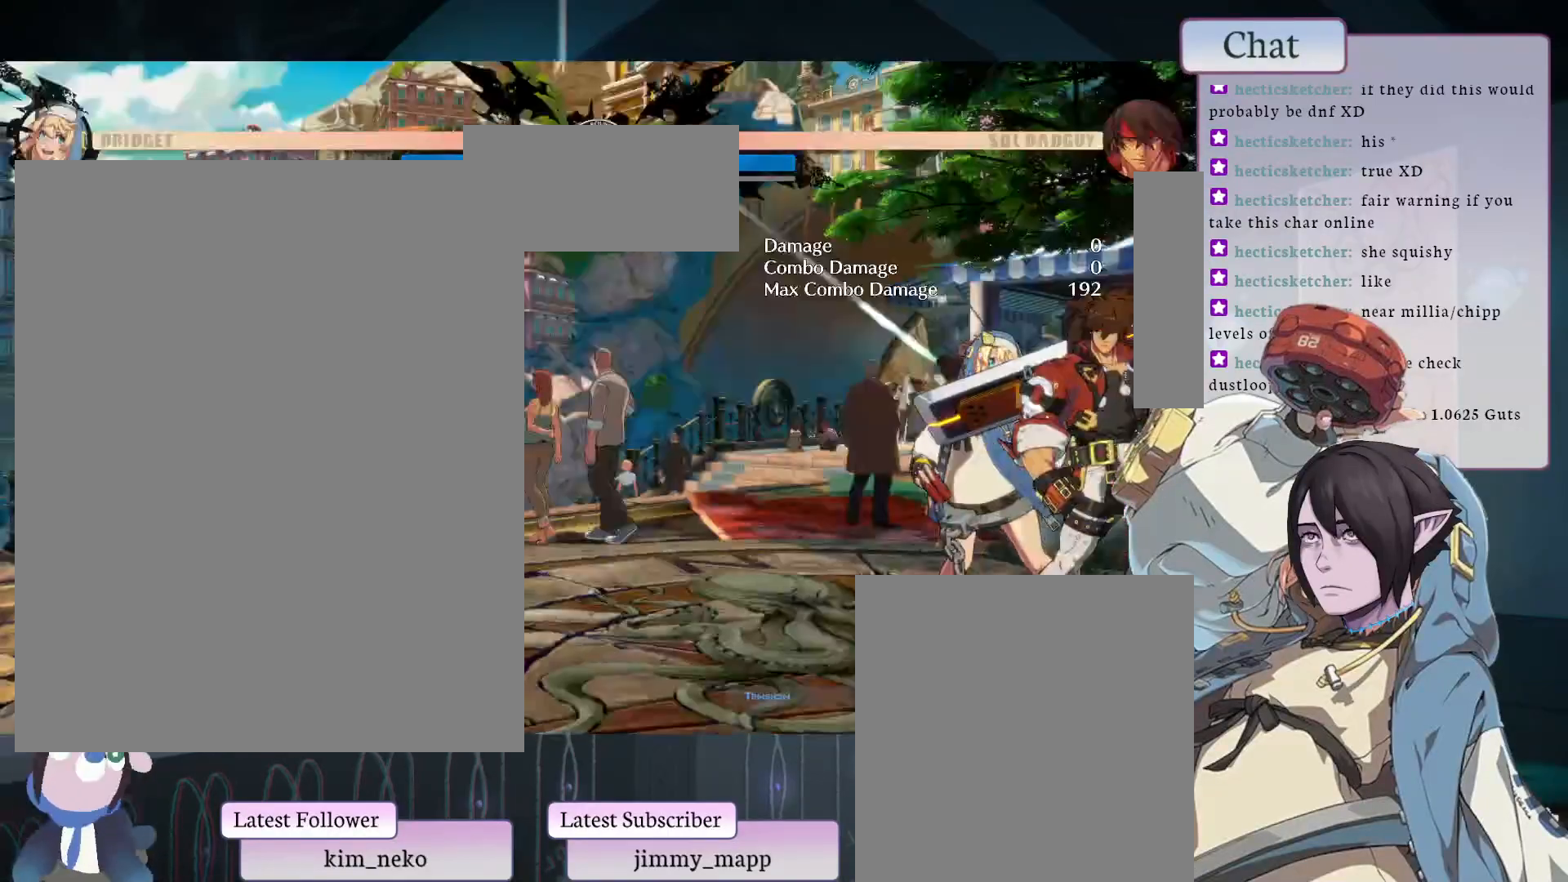
{"buttons": [], "left_stick": "center", "events": [[33, "L1", "down"], [167, "L1", "up"], [233, "L2", "down"], [317, "L2", "up"]]}
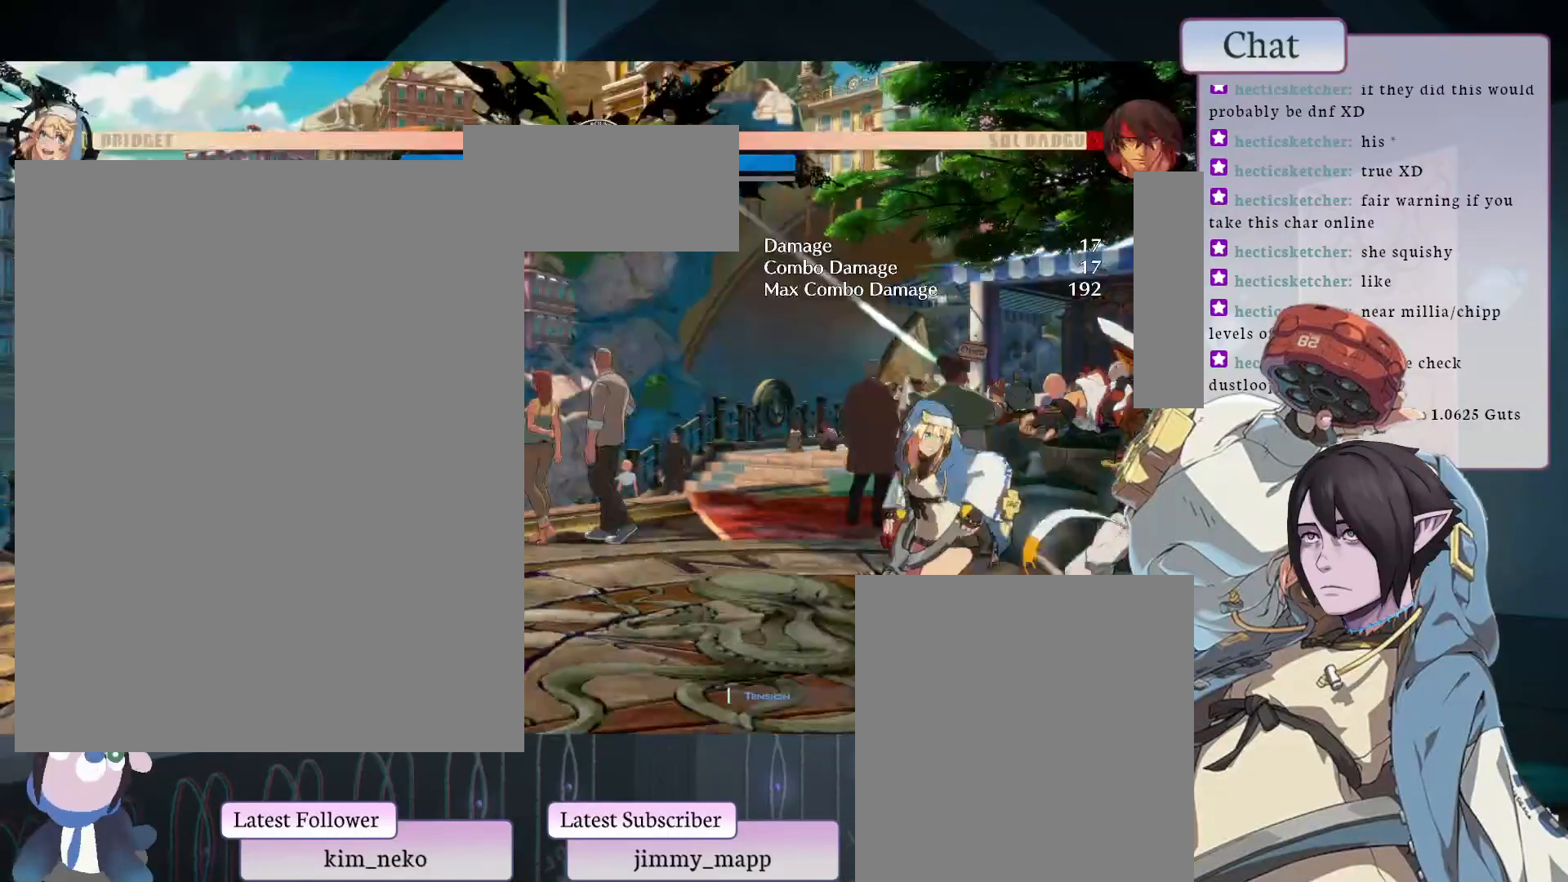
{"buttons": [], "left_stick": "center", "events": [[217, "L2", "down"], [350, "L2", "up"]]}
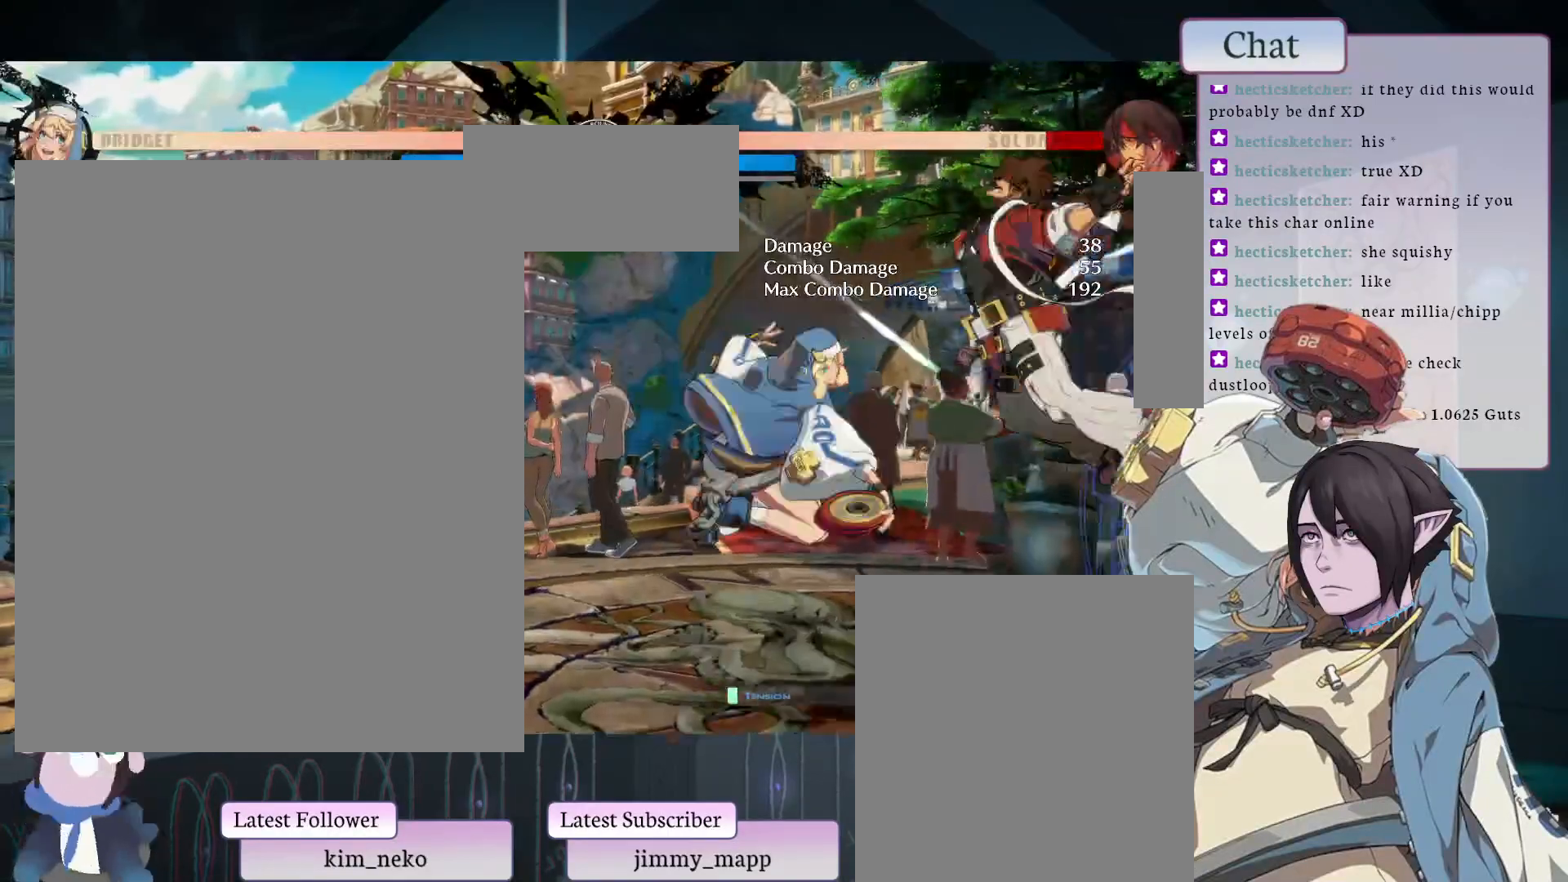
{"buttons": [], "left_stick": "center", "events": []}
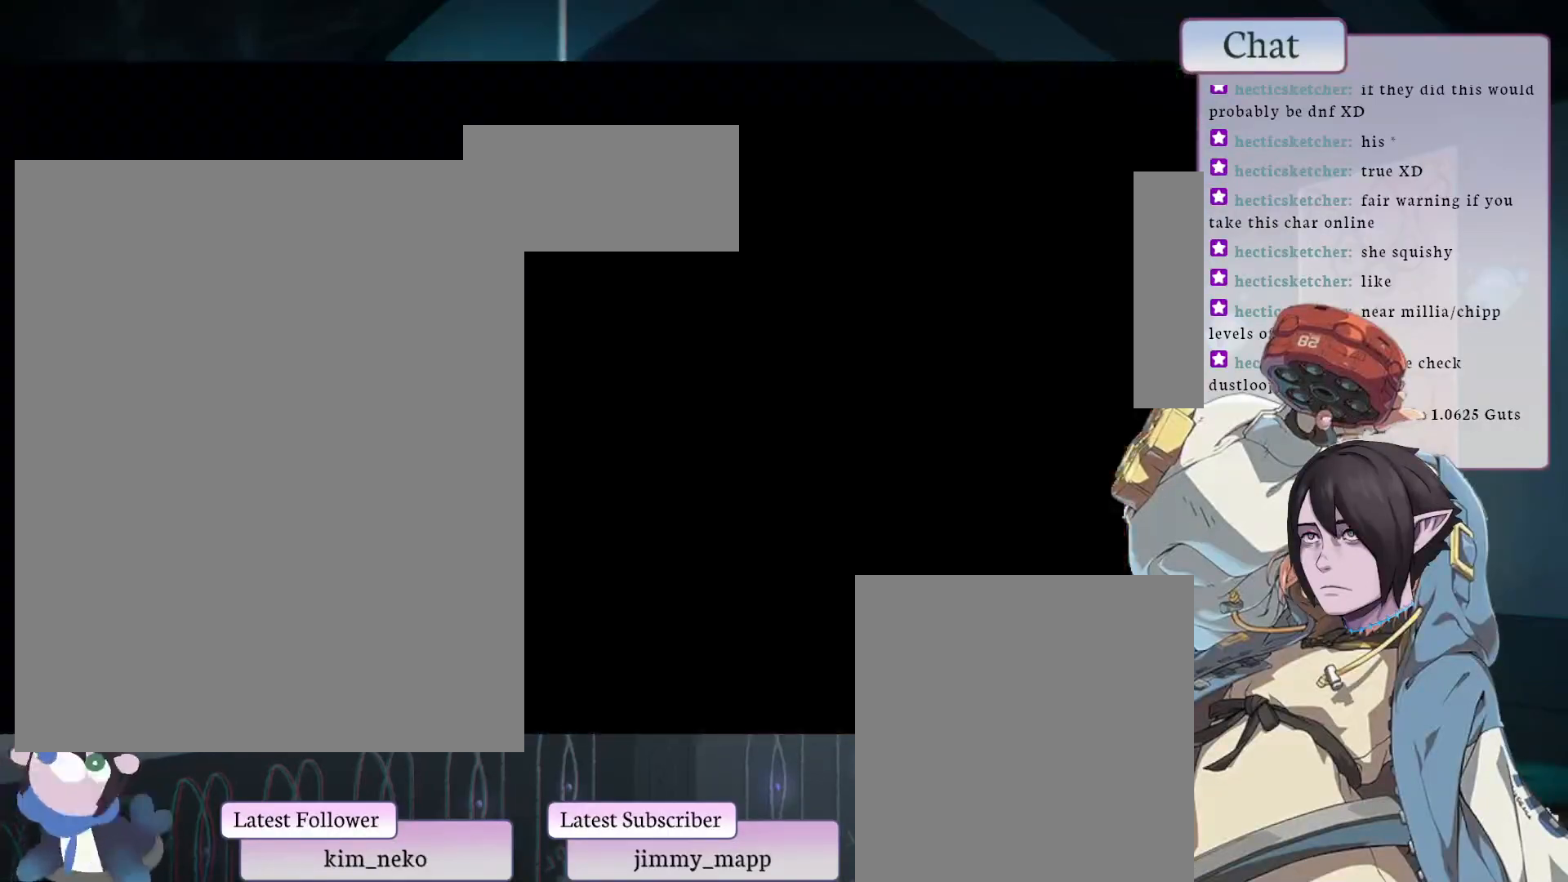
{"buttons": [], "left_stick": "center", "events": [[83, "L1", "down"], [200, "L1", "up"]]}
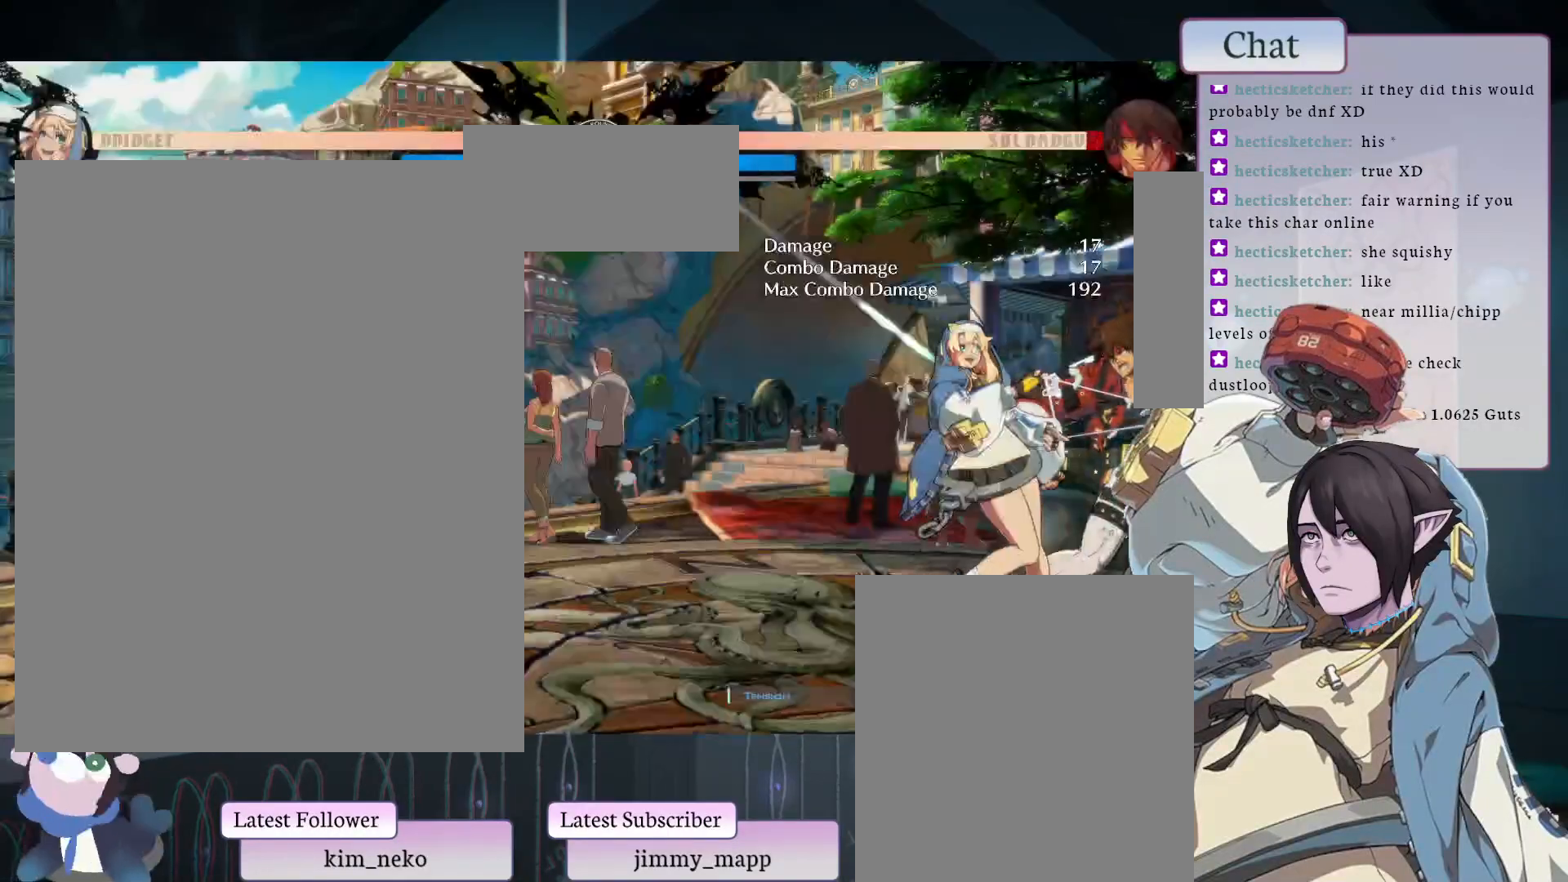
{"buttons": [], "left_stick": "center", "events": [[283, "L2", "down"], [450, "L2", "up"]]}
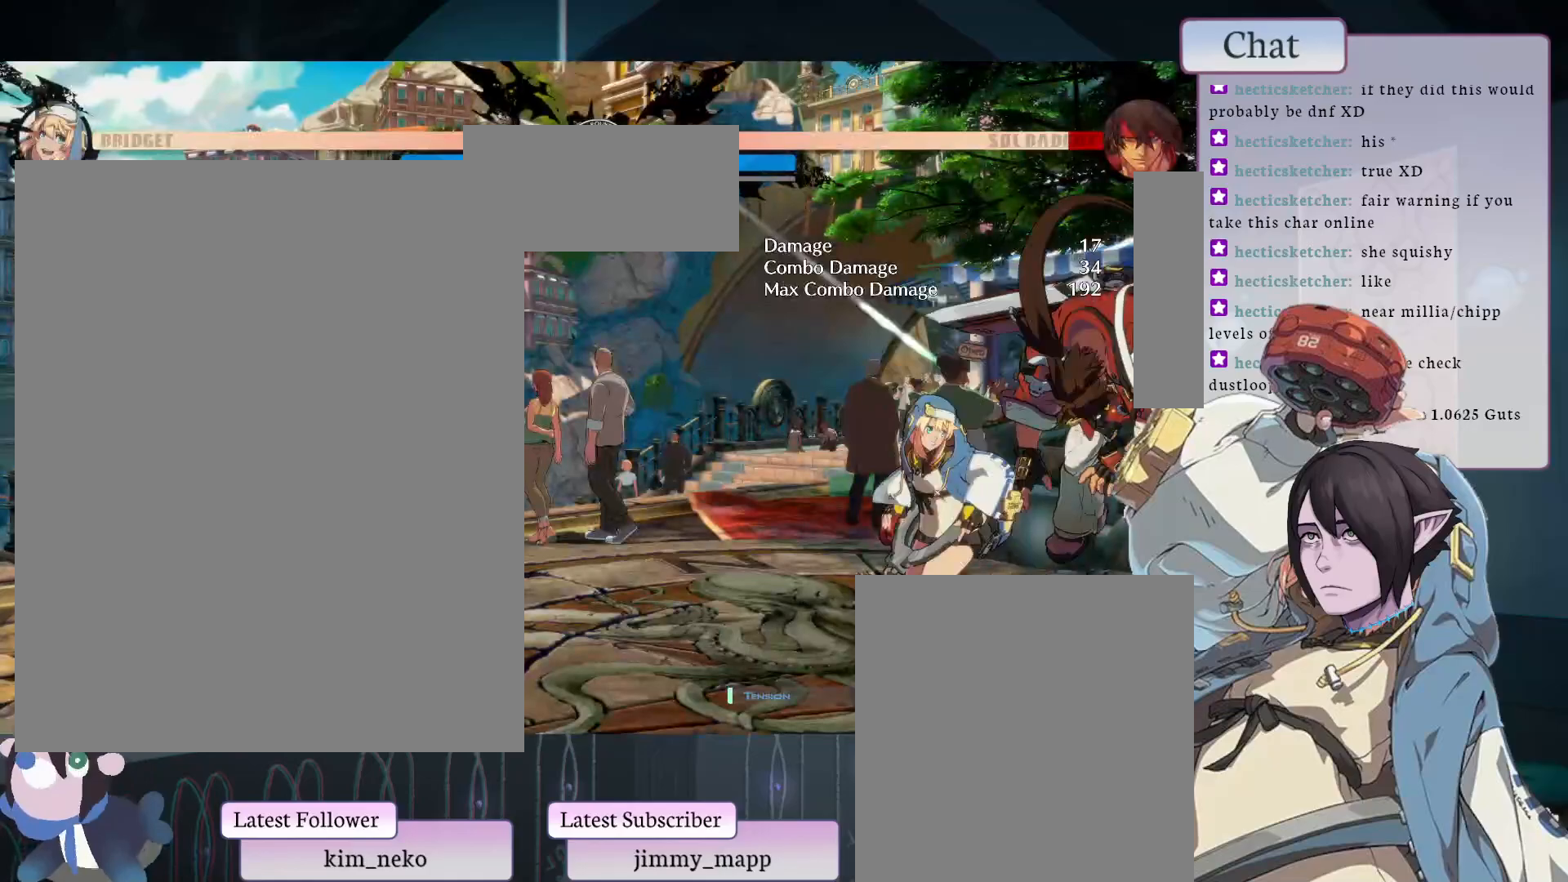
{"buttons": [], "left_stick": "center", "events": [[183, "L1", "down"], [350, "L1", "up"]]}
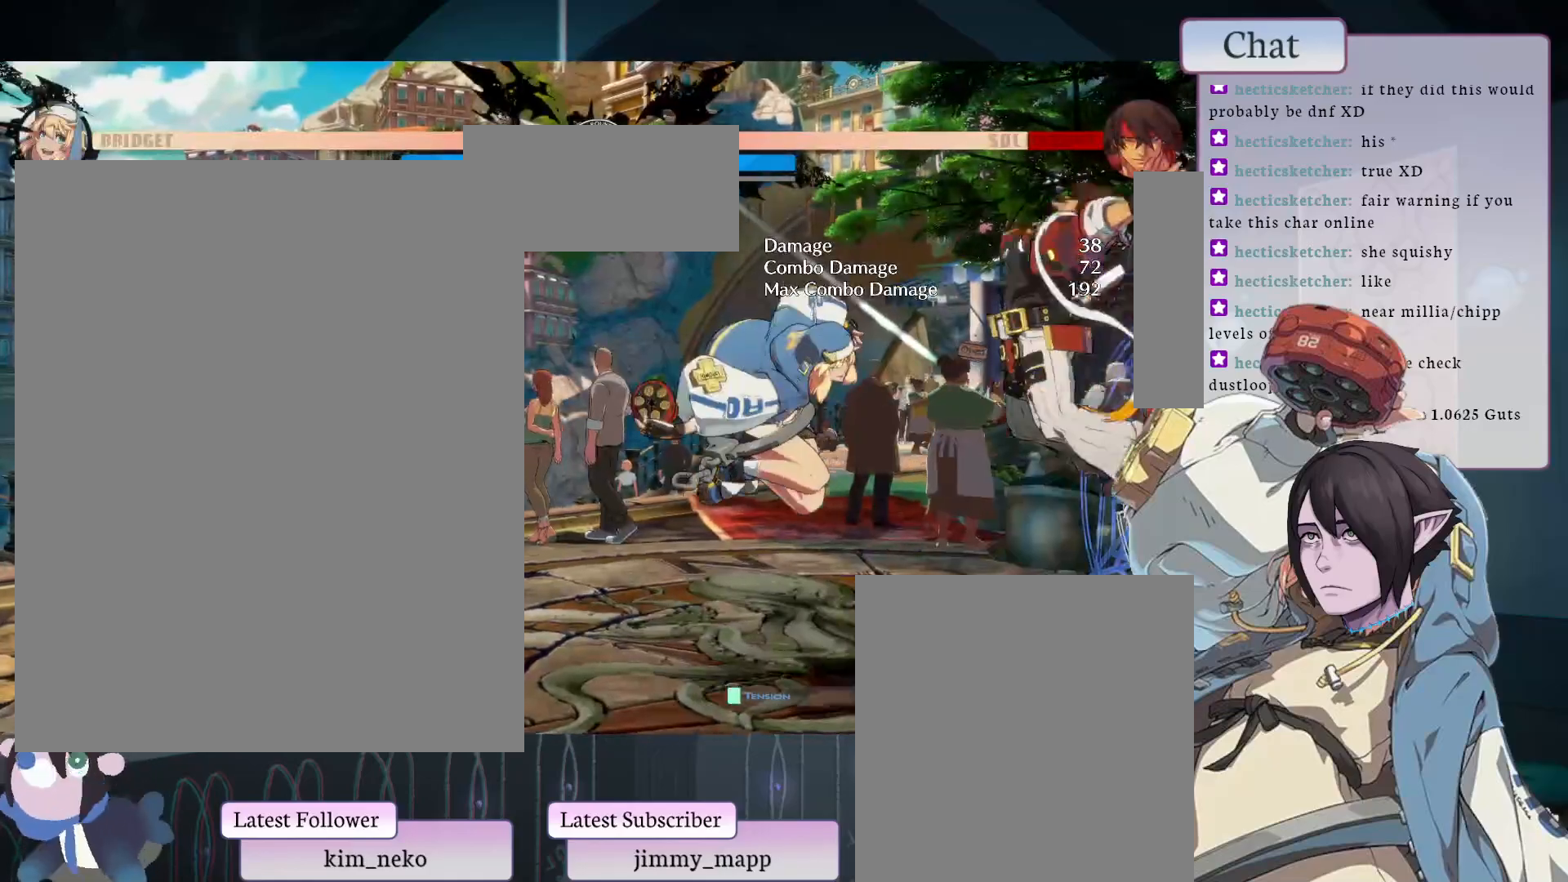
{"buttons": [], "left_stick": "center", "events": []}
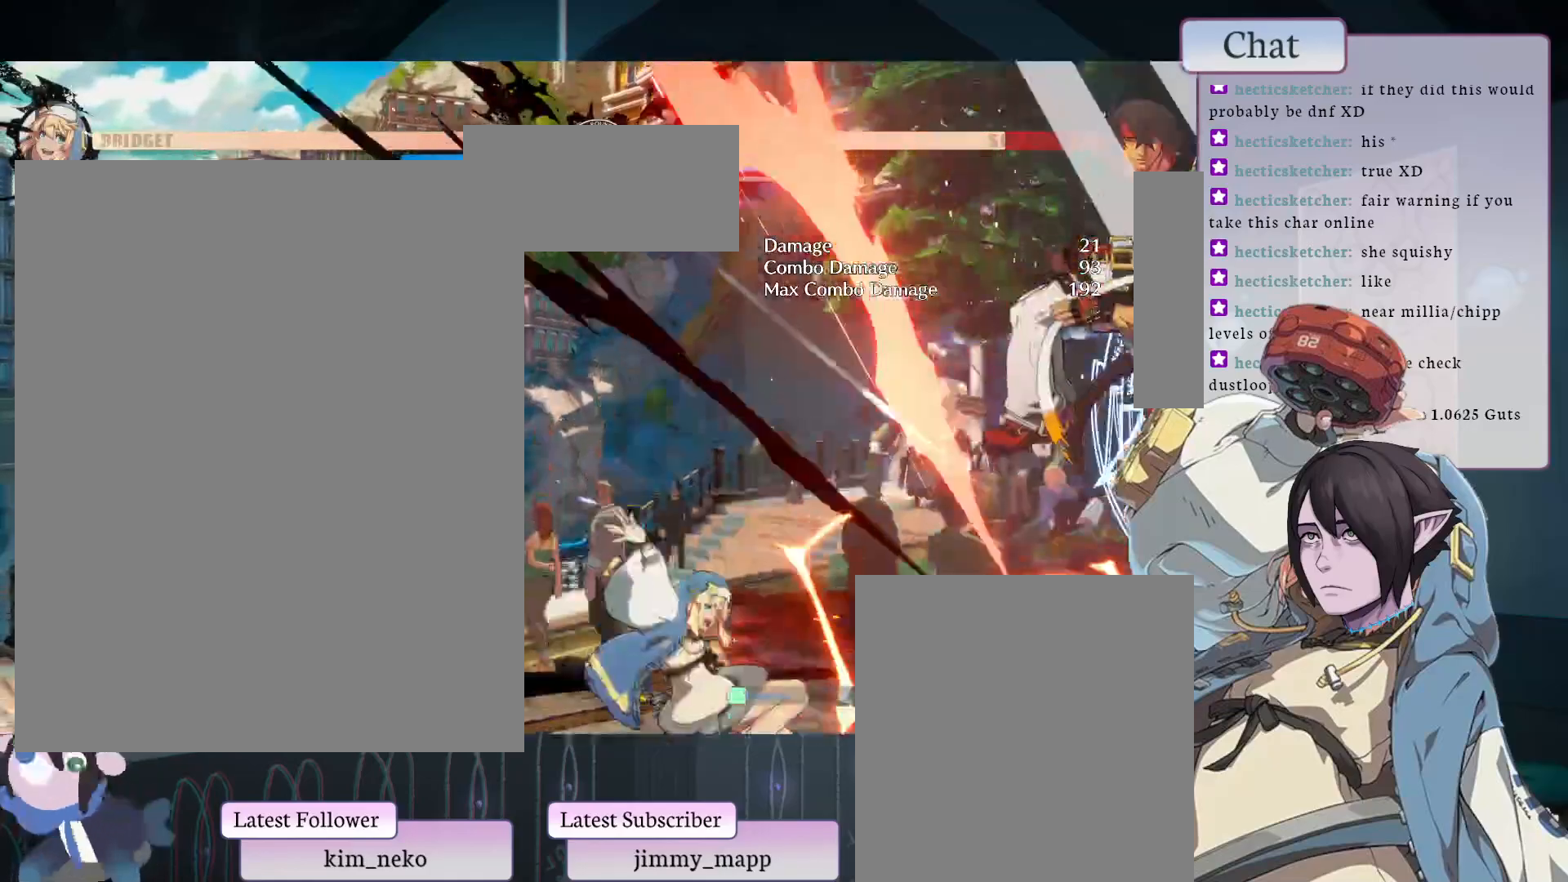
{"buttons": [], "left_stick": "center", "events": [[83, "CIRCLE", "down"], [167, "TRIANGLE", "down"], [250, "CIRCLE", "up"], [317, "TRIANGLE", "up"]]}
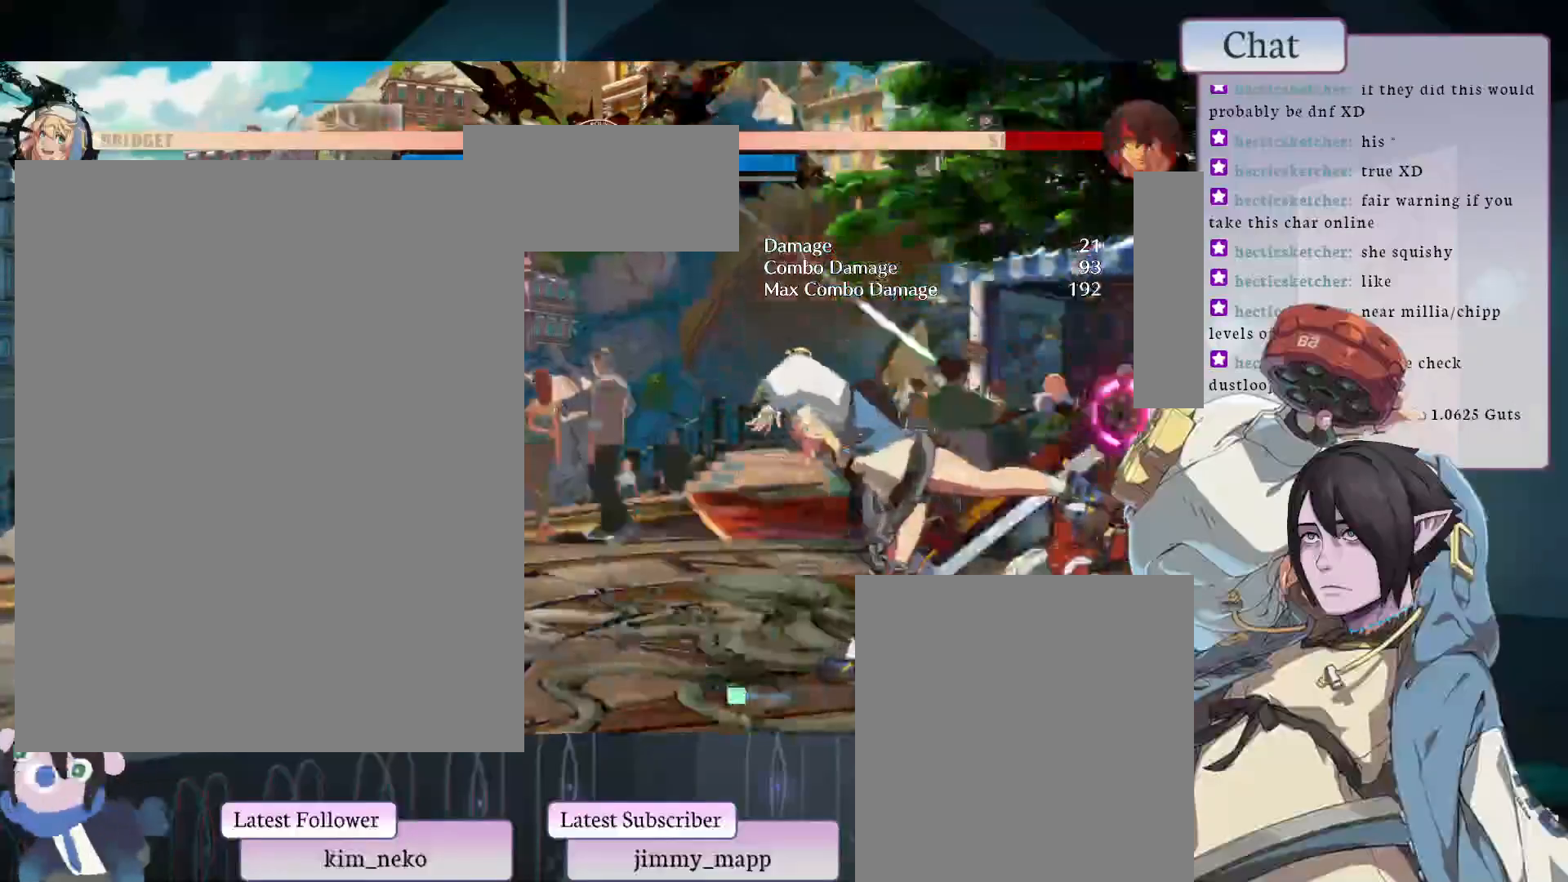
{"buttons": [], "left_stick": "center", "events": [[50, "L1", "down"], [67, "L1", "up"], [67, "TRIANGLE", "down"], [83, "TRIANGLE", "up"]]}
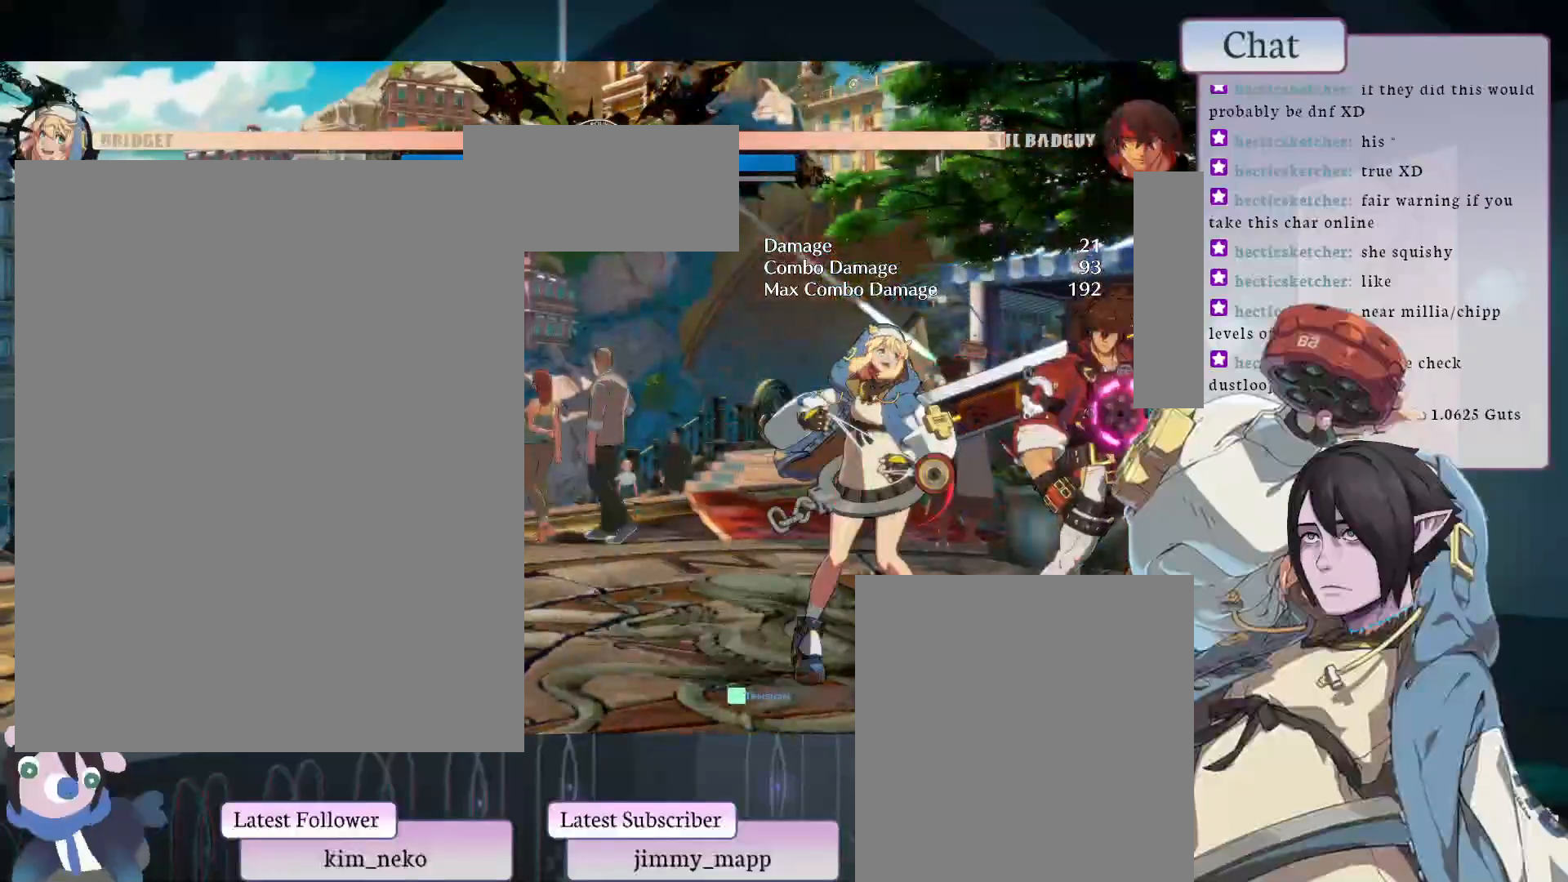
{"buttons": [], "left_stick": "center", "events": [[383, "L1", "down"], [500, "L1", "up"]]}
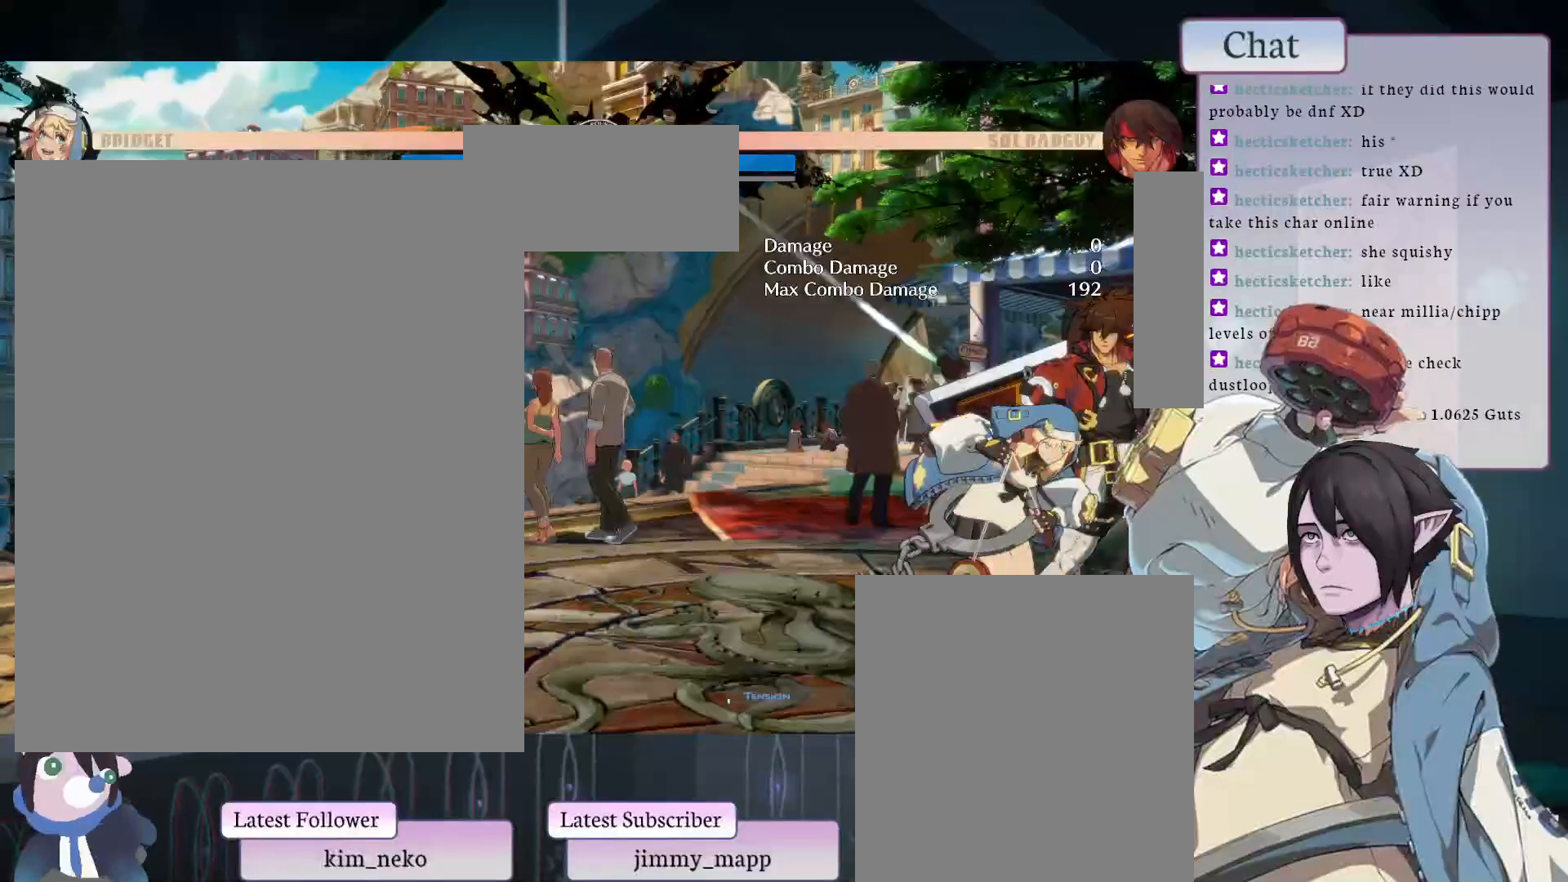
{"buttons": [], "left_stick": "center", "events": []}